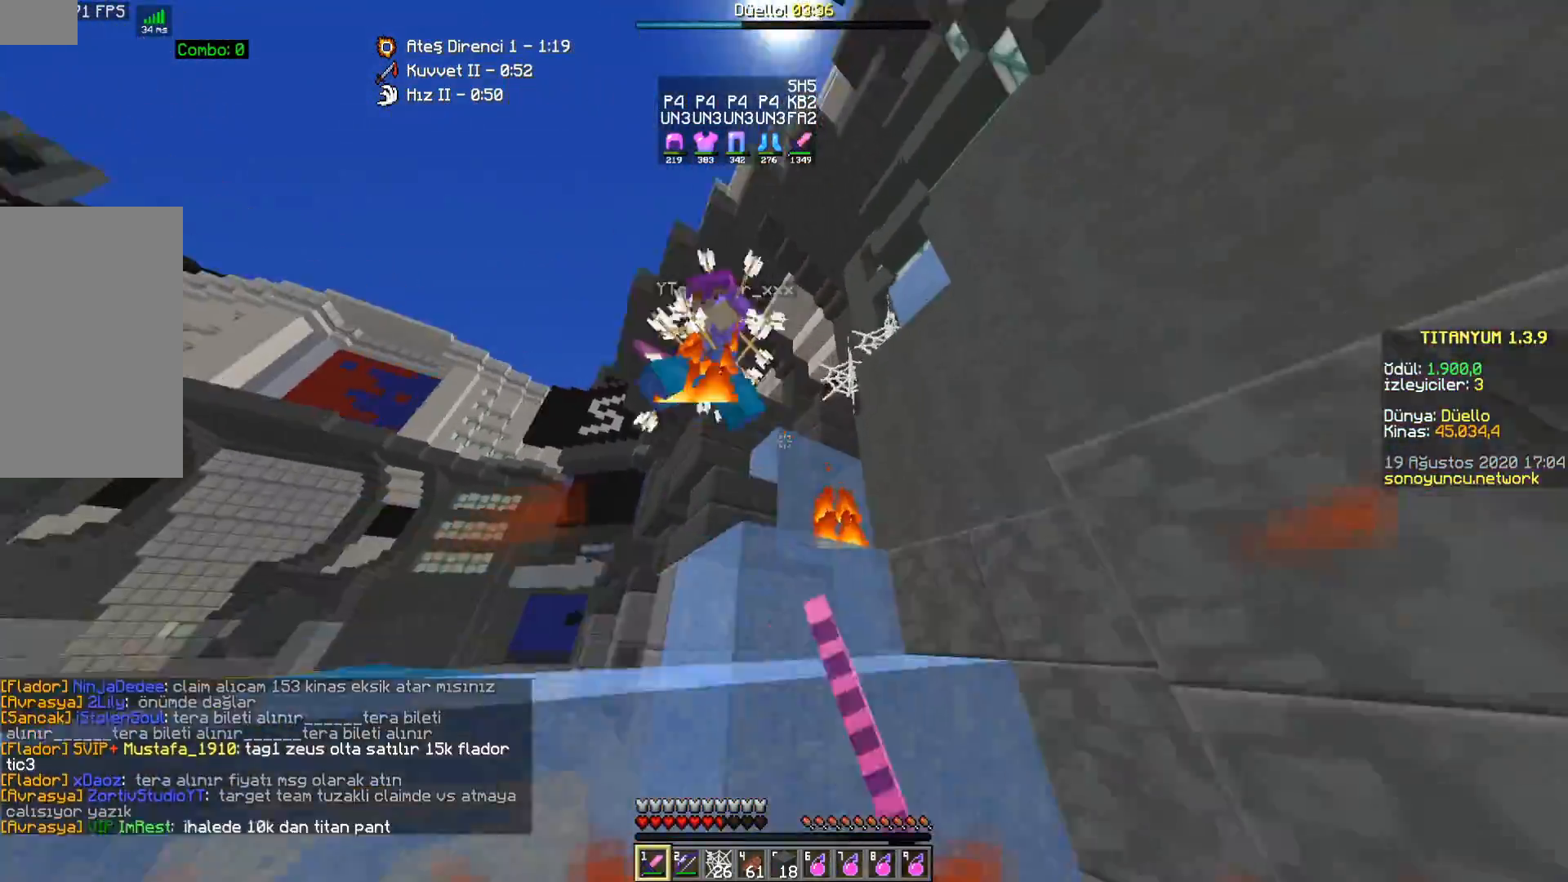
Gameplay with keyboard and mouse; each line is a JSON object with the keys and mouse buttons held at the frame after it. "events" lists presses ("down") and releases ("up") of "a", "d", "s", "space", "w", "mouse_left" and "mouse_right" between this image and that frame as [ms after this image, input, new state], when the widget could be followed in between. "mouse_left", "mouse_right" = the "left", "right" buttons of the "mouse" list. No other keys are recorded. Fast repeated clicks can show as one long hold. Mouse movement is not recorded.
{"keys": ["a", "w"], "mouse": [], "events": [[50, "space", "up"], [83, "mouse_left", "down"], [133, "mouse_left", "up"], [250, "mouse_left", "down"], [317, "mouse_left", "up"], [400, "mouse_left", "down"], [450, "mouse_left", "up"]]}
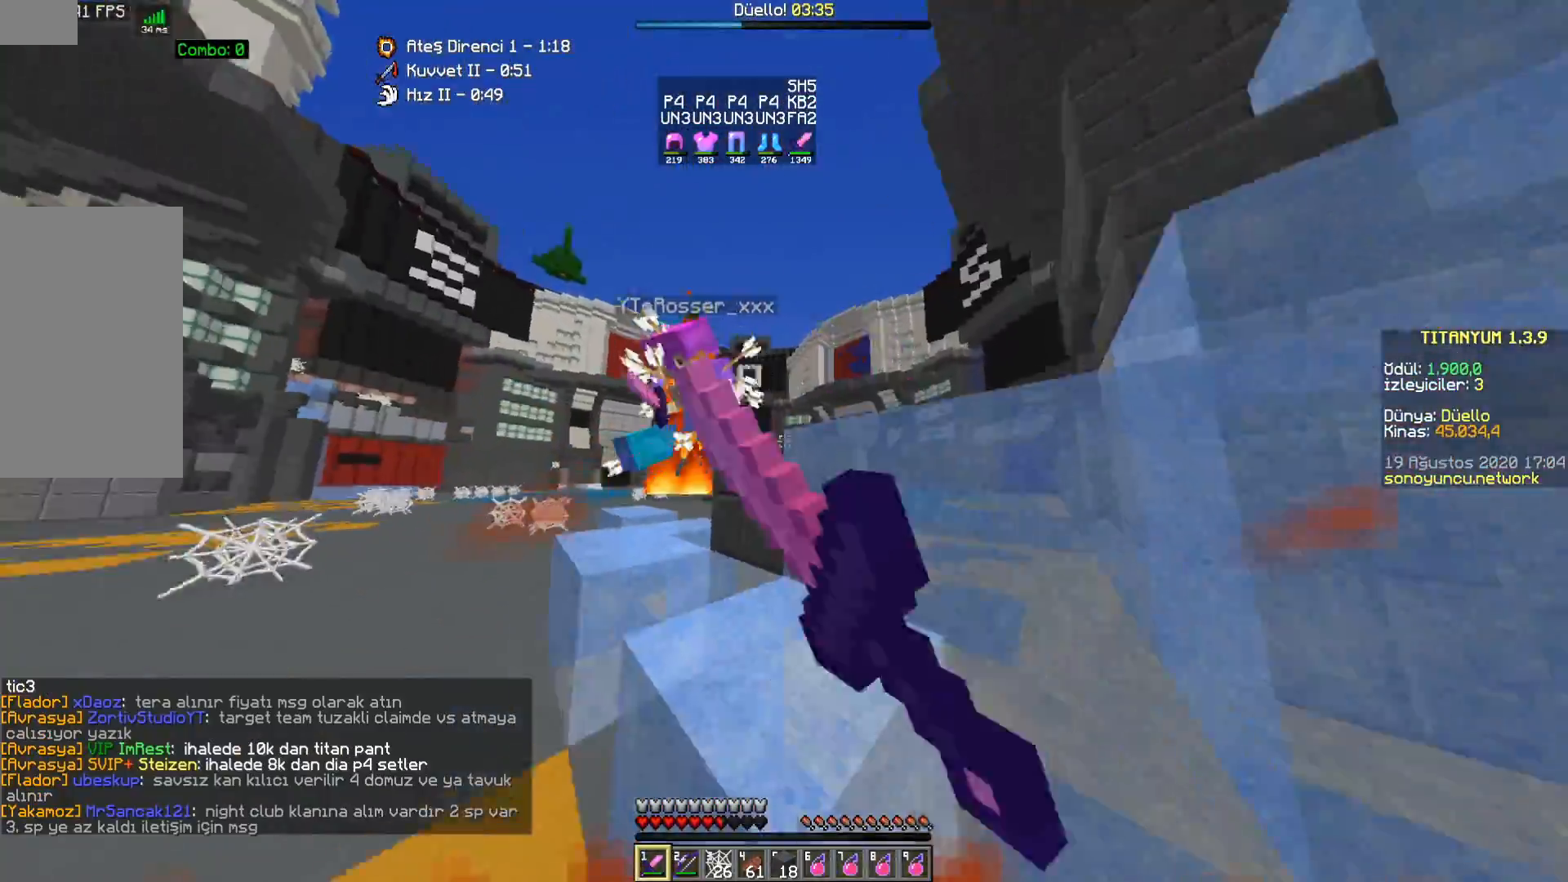
{"keys": ["a", "w"], "mouse": [], "events": [[33, "mouse_left", "down"], [83, "mouse_left", "up"], [183, "mouse_left", "down"], [250, "mouse_left", "up"], [367, "mouse_left", "down"], [417, "mouse_left", "up"]]}
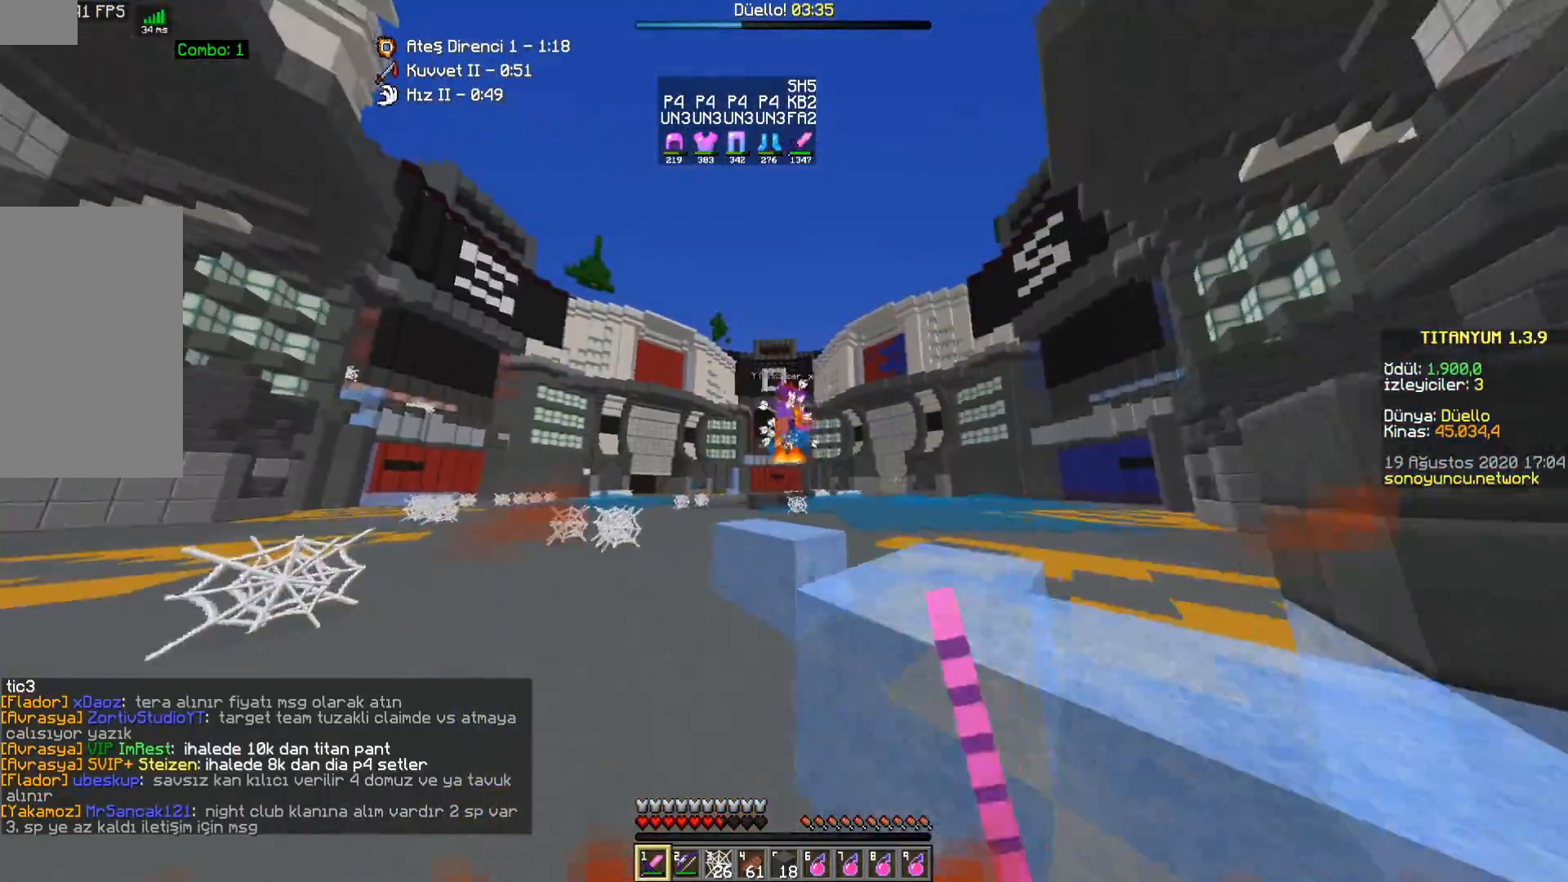
{"keys": ["w"], "mouse": [], "events": [[17, "mouse_left", "down"], [83, "mouse_left", "up"], [100, "a", "up"], [217, "a", "down"], [350, "a", "up"]]}
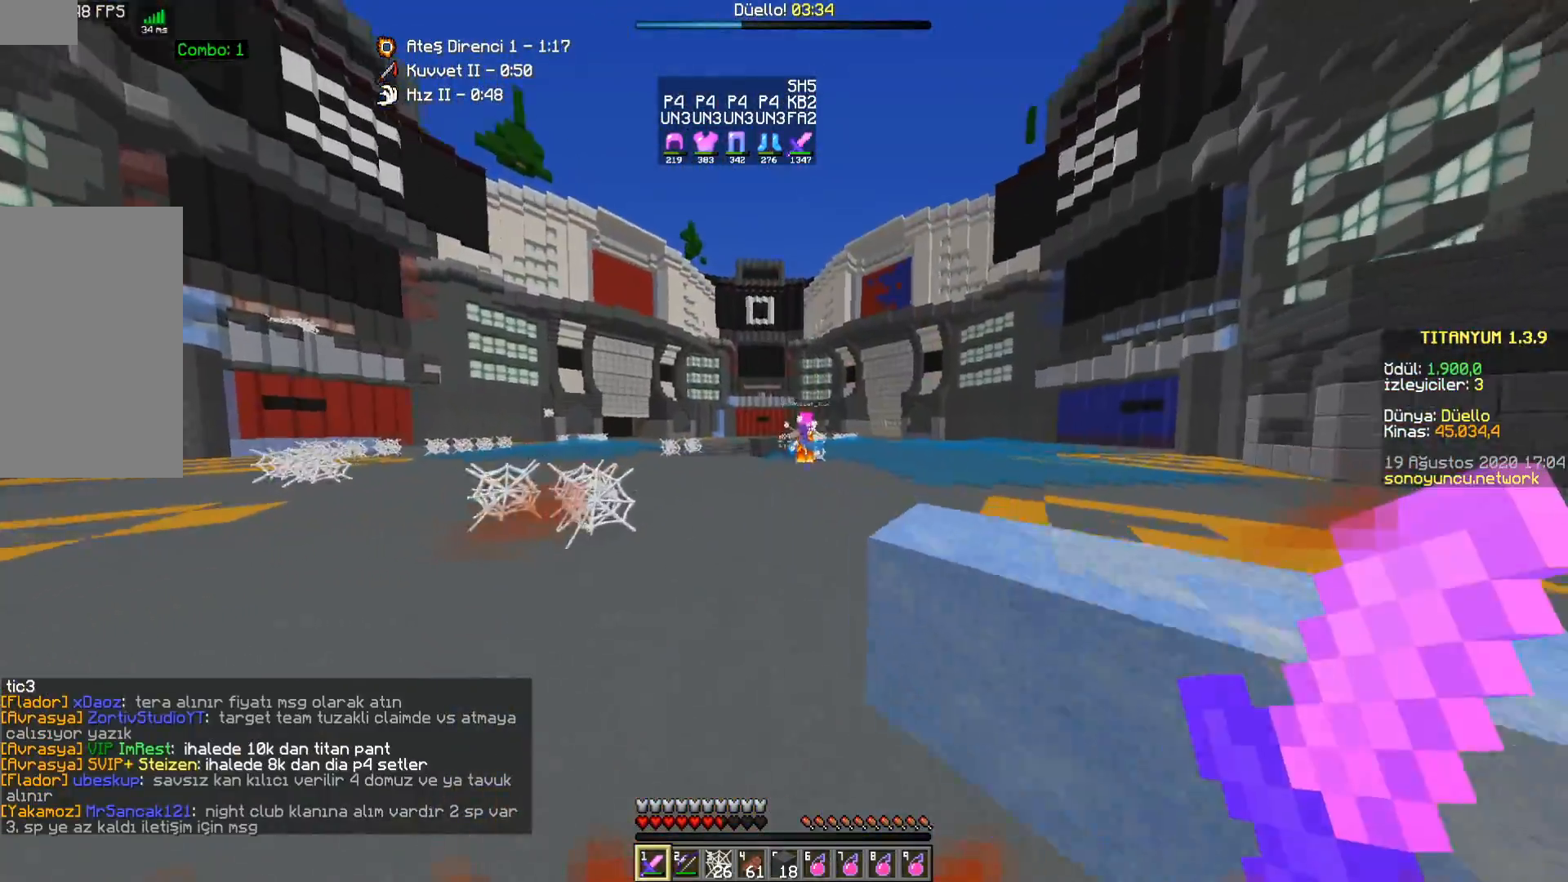
{"keys": ["d", "w"], "mouse": ["left"], "events": [[17, "space", "down"], [250, "space", "up"], [417, "d", "down"], [483, "mouse_left", "down"]]}
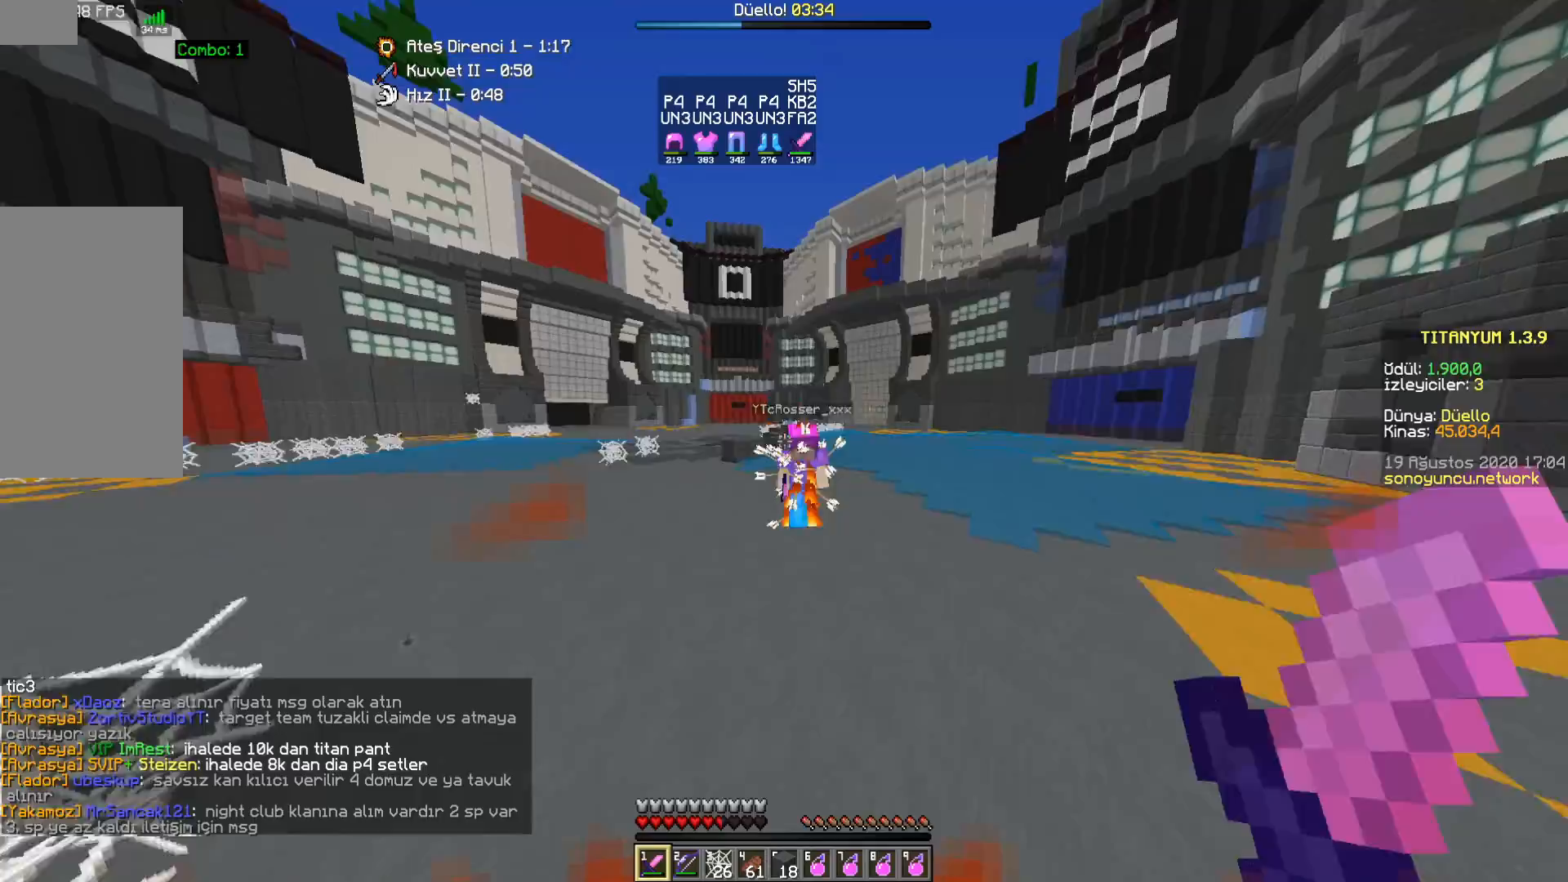
{"keys": ["d", "w"], "mouse": ["left"], "events": [[50, "mouse_left", "up"], [150, "d", "up"], [150, "mouse_left", "down"], [200, "mouse_left", "up"], [283, "mouse_left", "down"], [350, "mouse_left", "up"], [450, "d", "down"], [450, "mouse_left", "down"]]}
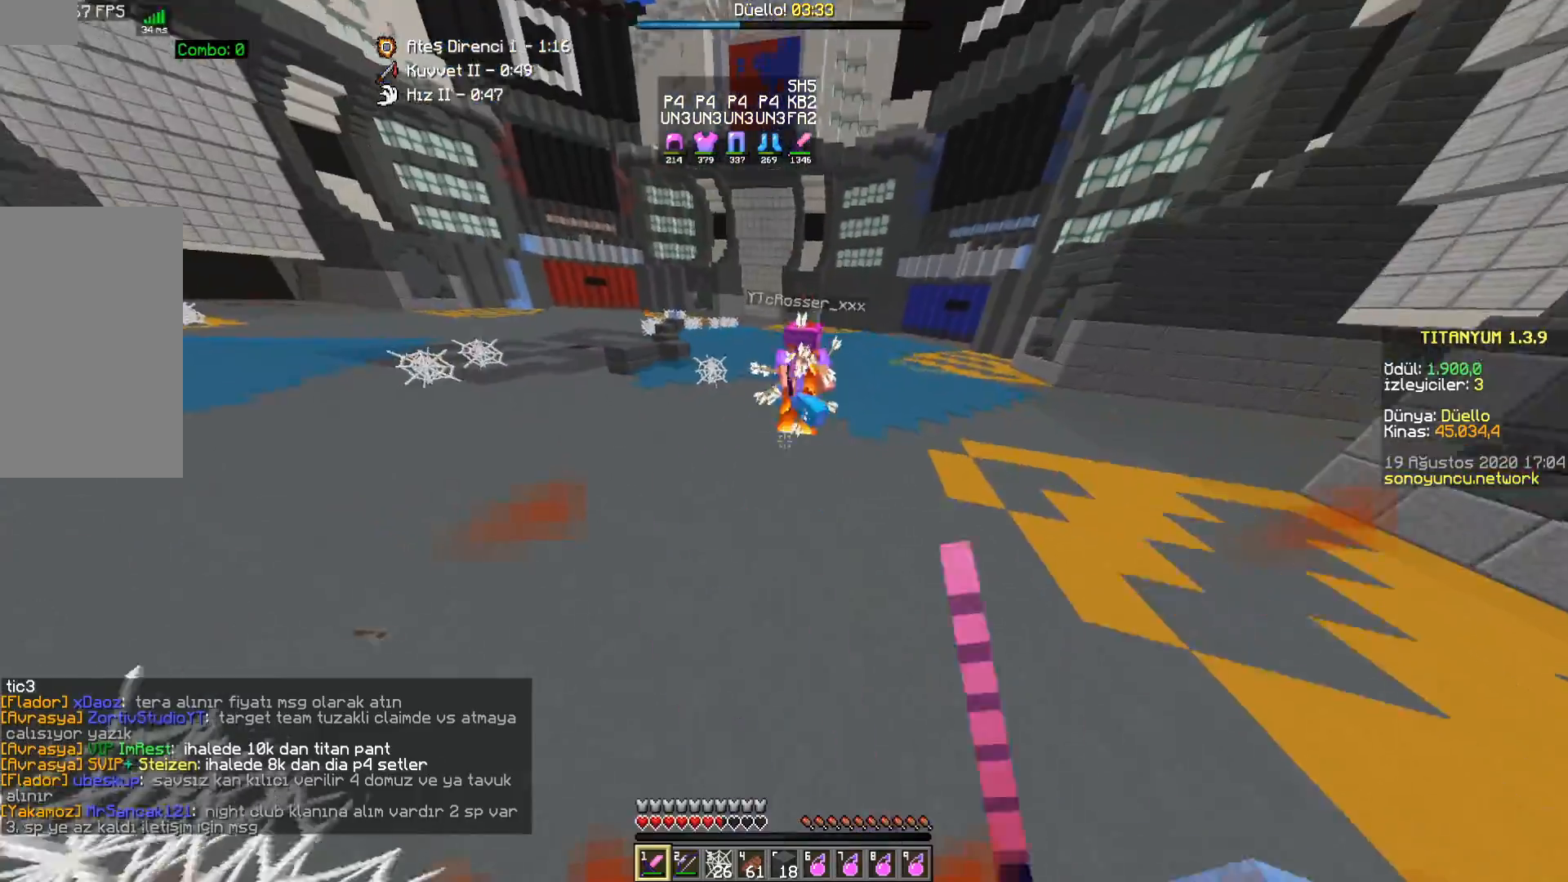
{"keys": ["w"], "mouse": [], "events": [[17, "mouse_left", "up"], [100, "mouse_left", "down"], [150, "mouse_left", "up"], [300, "d", "up"], [333, "mouse_right", "down"], [450, "mouse_right", "up"]]}
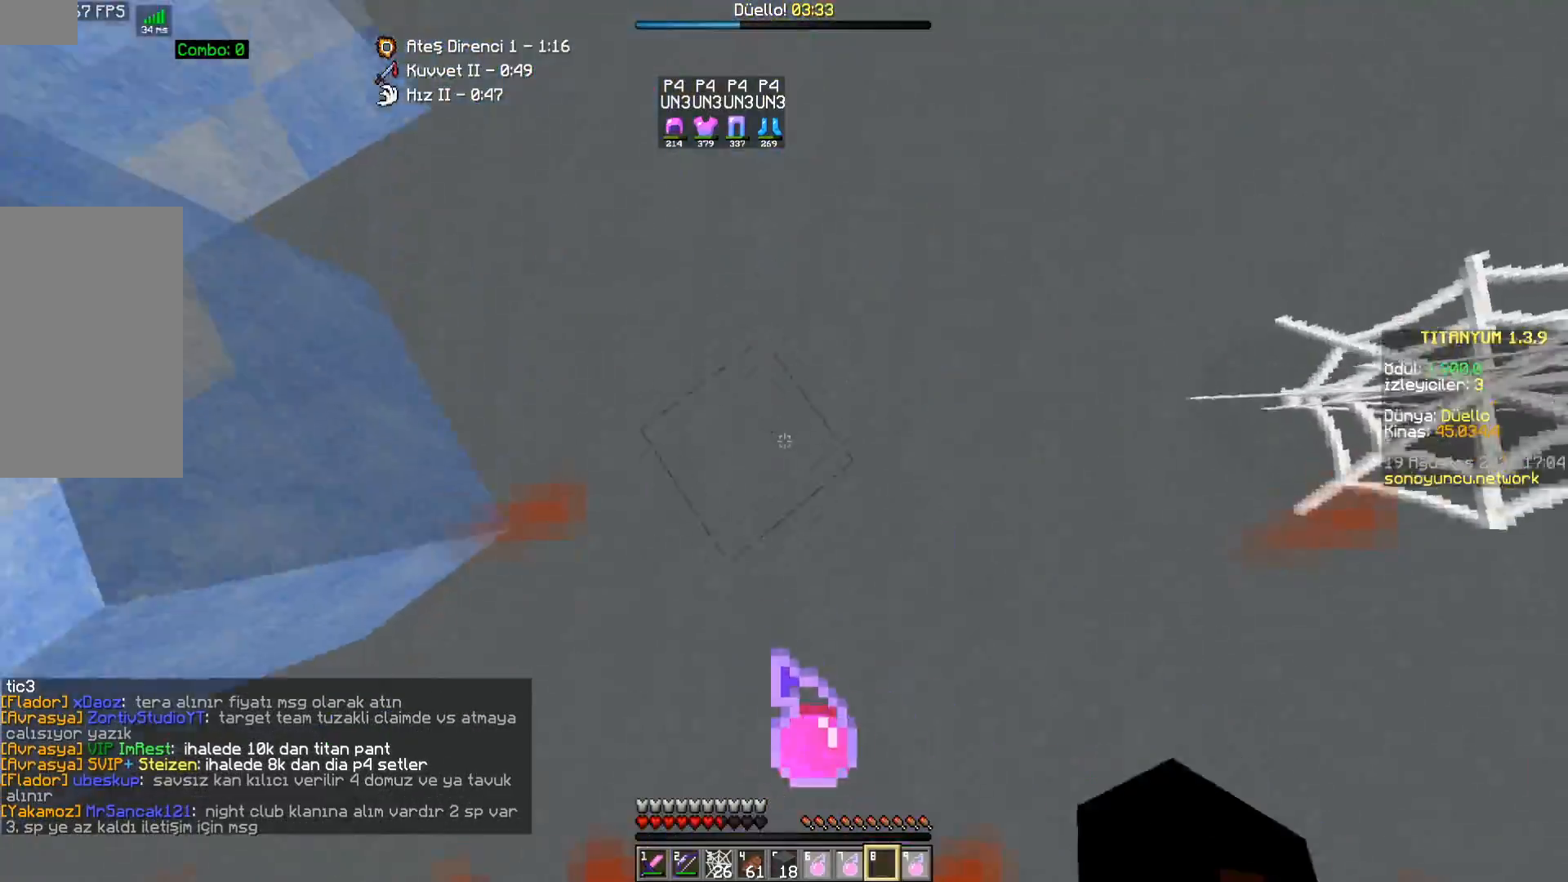
{"keys": ["a", "s"], "mouse": [], "events": [[183, "d", "down"], [217, "w", "up"], [400, "a", "down"], [400, "s", "down"], [417, "d", "up"]]}
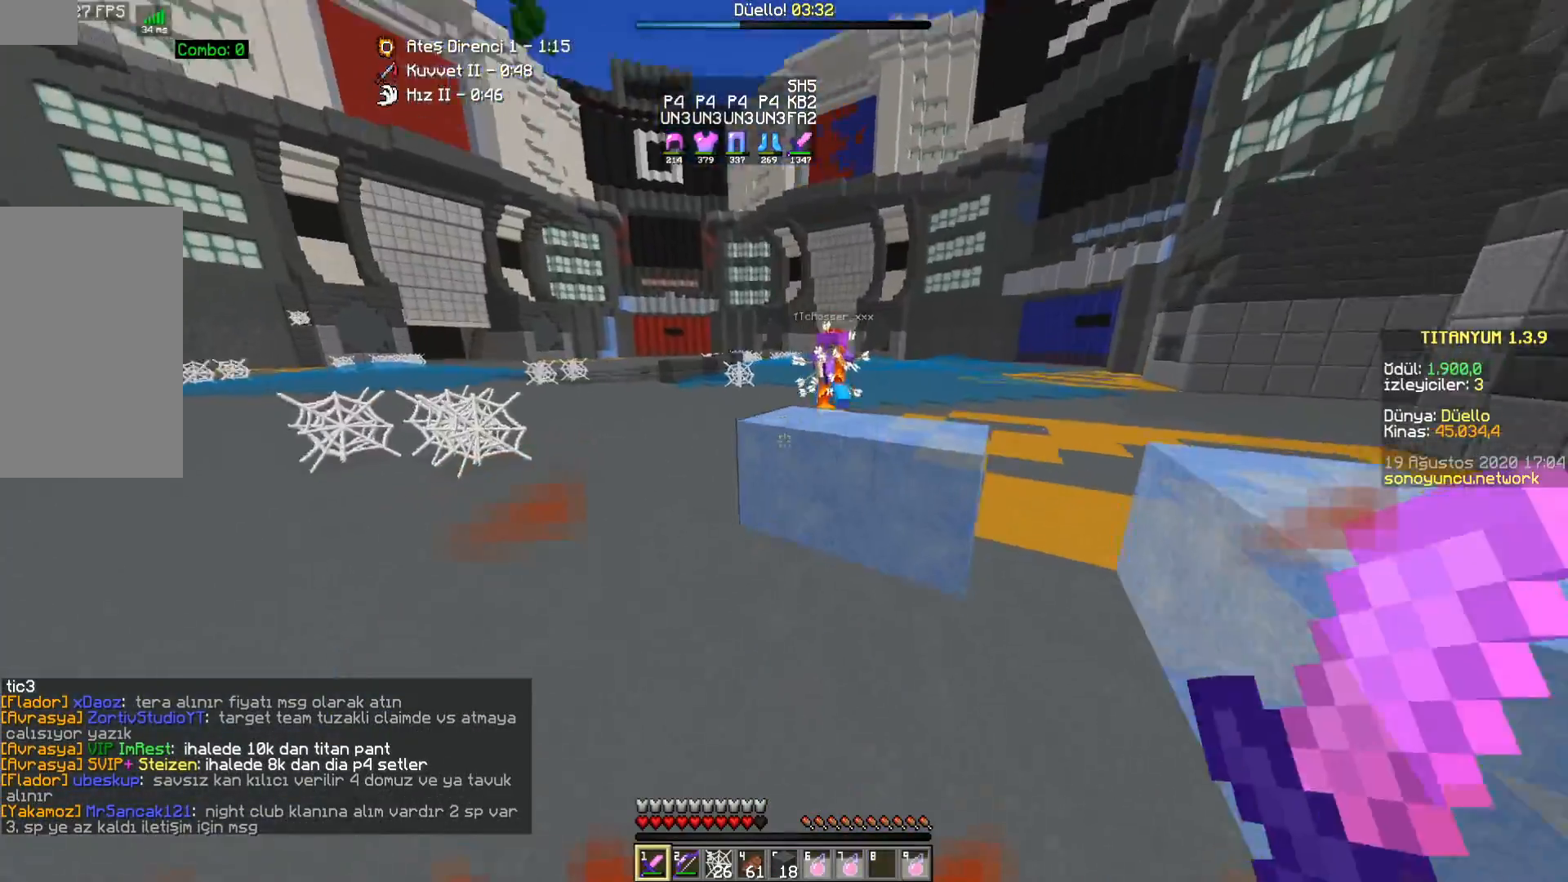
{"keys": ["d", "w"], "mouse": ["left"], "events": [[83, "s", "up"], [167, "a", "up"], [200, "w", "down"], [283, "d", "down"], [500, "mouse_left", "down"]]}
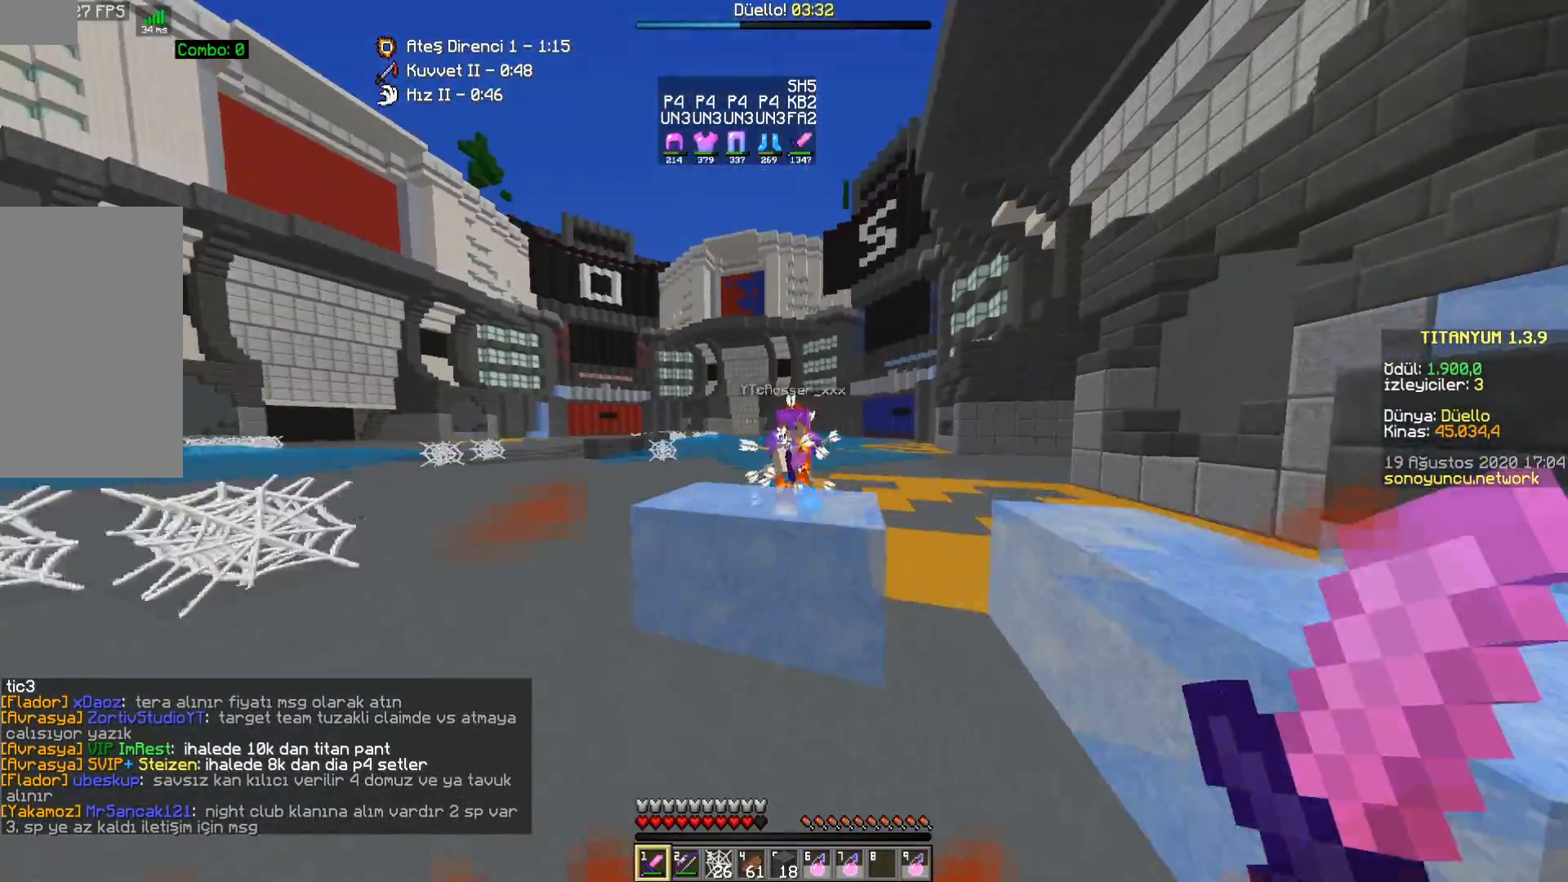
{"keys": ["w"], "mouse": ["left"], "events": [[67, "mouse_left", "up"], [117, "space", "down"], [167, "mouse_left", "down"], [217, "mouse_left", "up"], [283, "space", "up"], [333, "mouse_left", "down"], [383, "mouse_left", "up"], [483, "mouse_left", "down"], [500, "d", "up"]]}
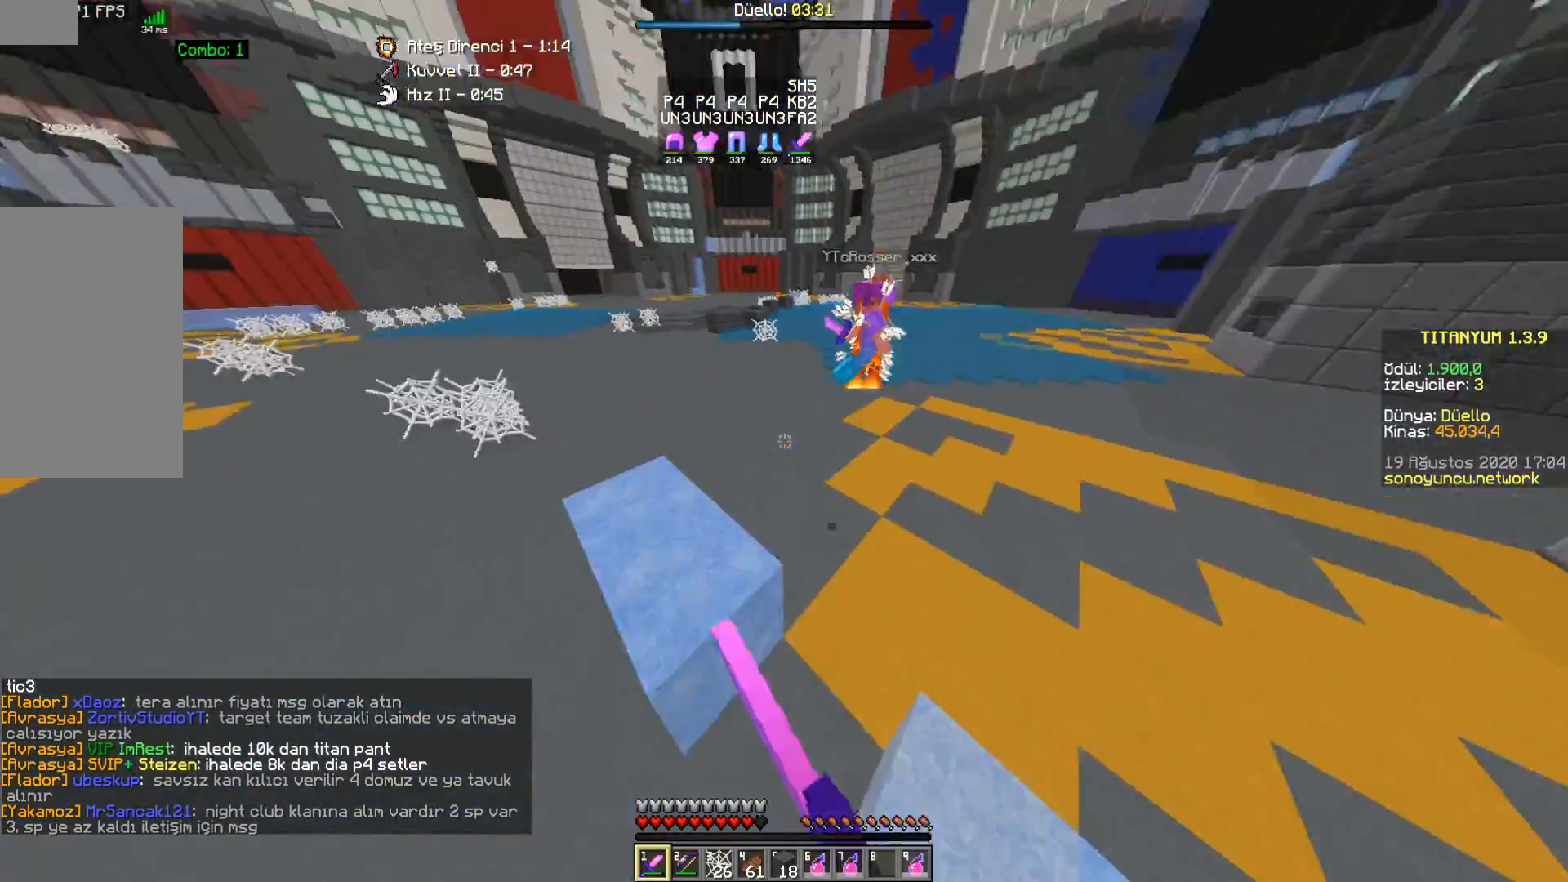
{"keys": ["a", "w"], "mouse": [], "events": [[33, "mouse_left", "up"], [67, "d", "down"], [133, "mouse_left", "down"], [167, "mouse_left", "up"], [267, "d", "up"], [417, "a", "down"]]}
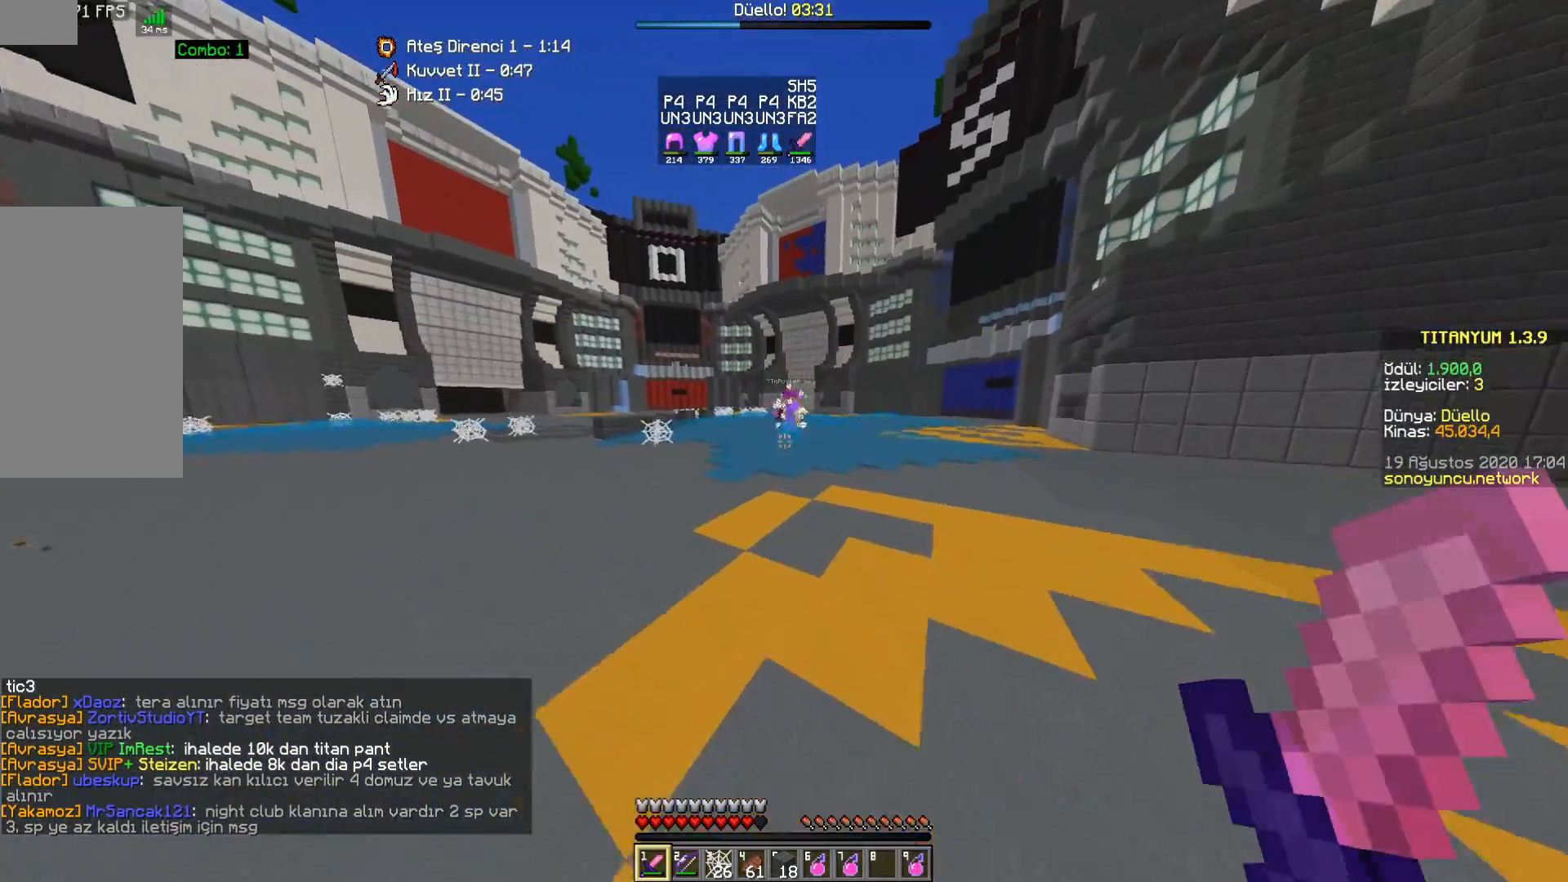
{"keys": ["d", "w"], "mouse": [], "events": [[133, "a", "up"], [183, "space", "down"], [400, "space", "up"], [433, "d", "down"]]}
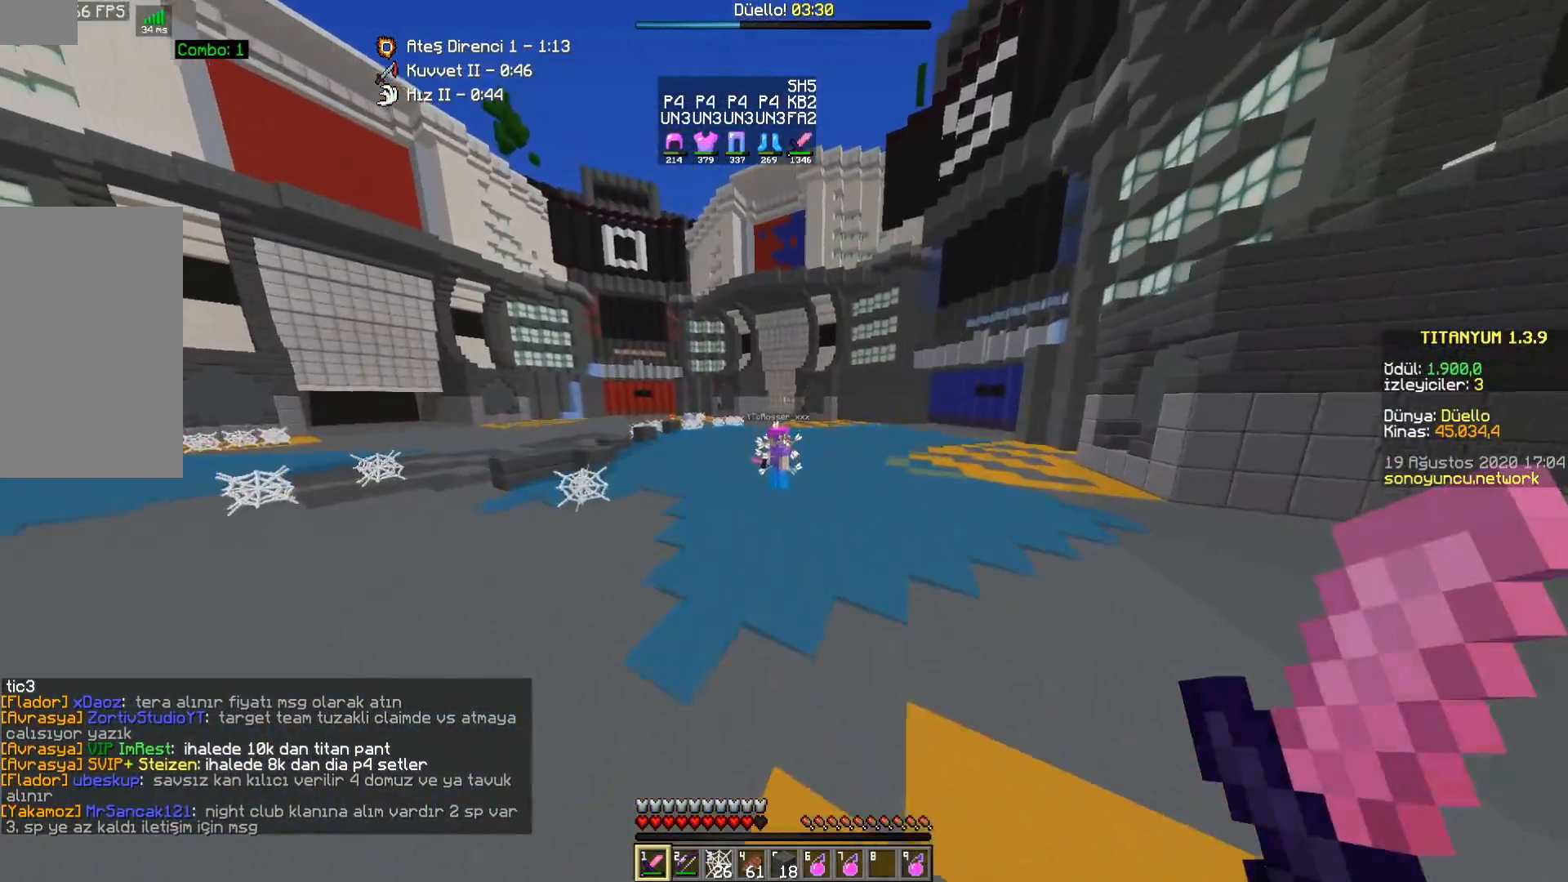
{"keys": ["a", "s"], "mouse": [], "events": [[17, "w", "up"], [183, "a", "down"], [183, "s", "down"], [267, "d", "up"]]}
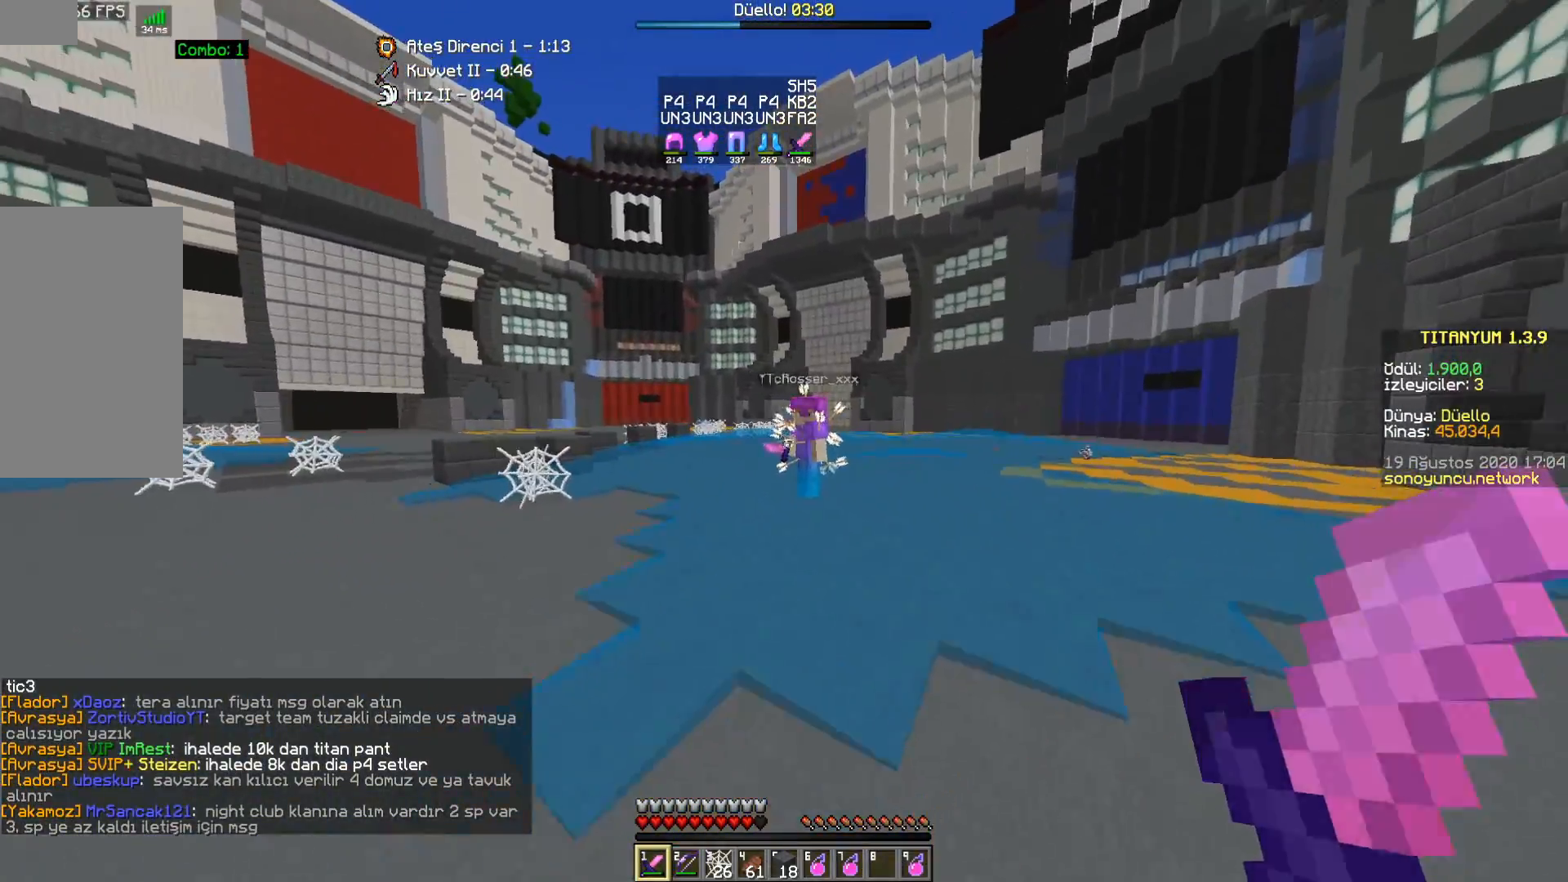
{"keys": ["a", "w"], "mouse": [], "events": [[150, "s", "up"], [250, "w", "down"]]}
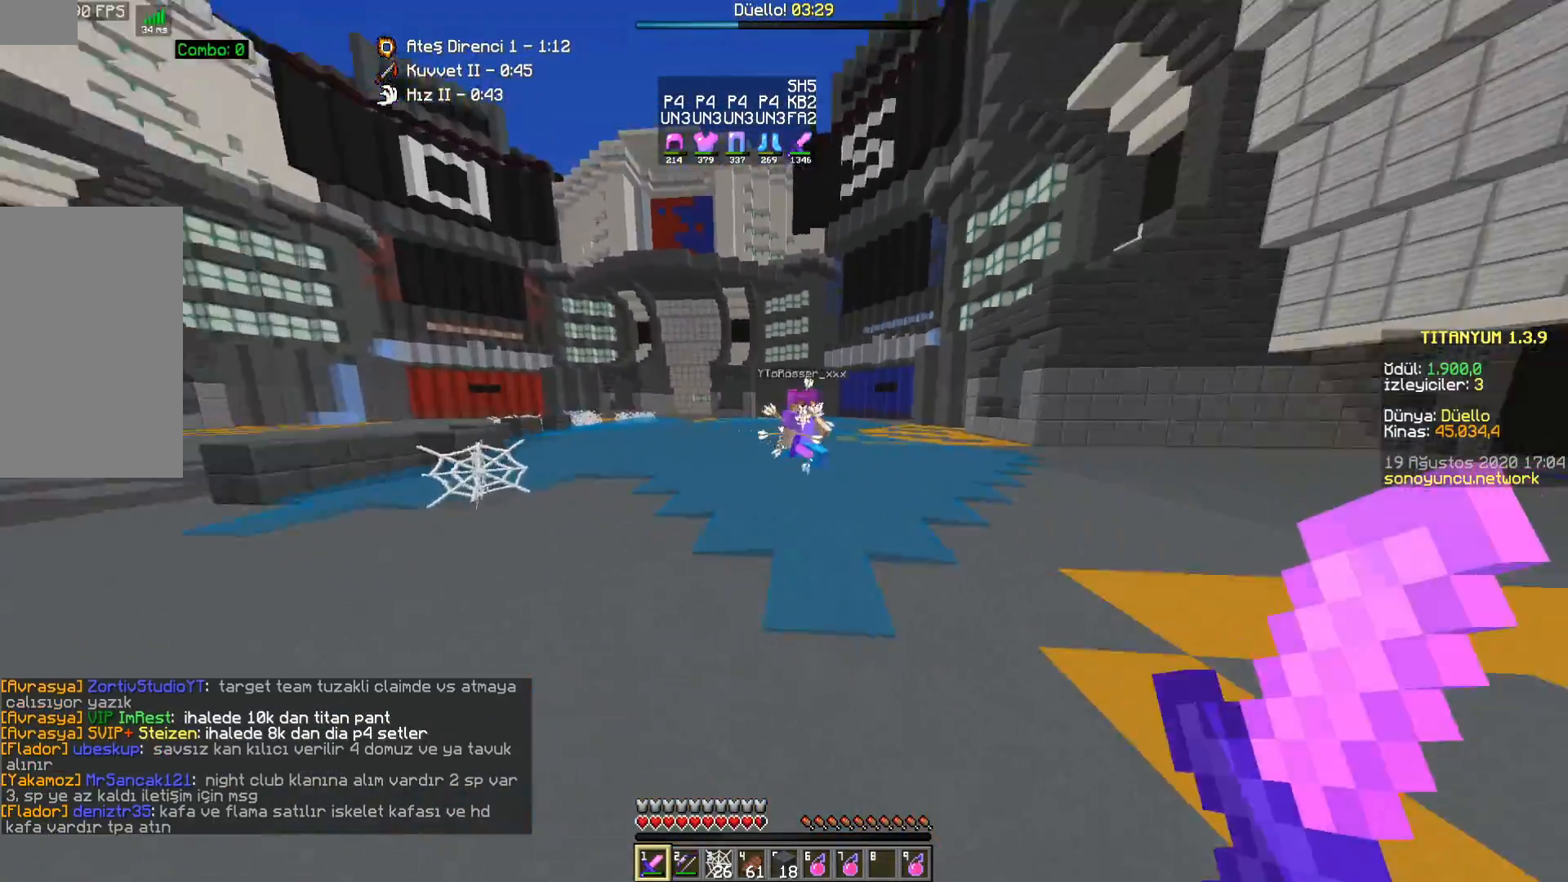
{"keys": ["a", "w"], "mouse": ["left"], "events": [[267, "d", "down"], [300, "a", "up"], [367, "mouse_left", "down"], [433, "a", "down"], [433, "mouse_left", "up"], [450, "d", "up"], [500, "mouse_left", "down"]]}
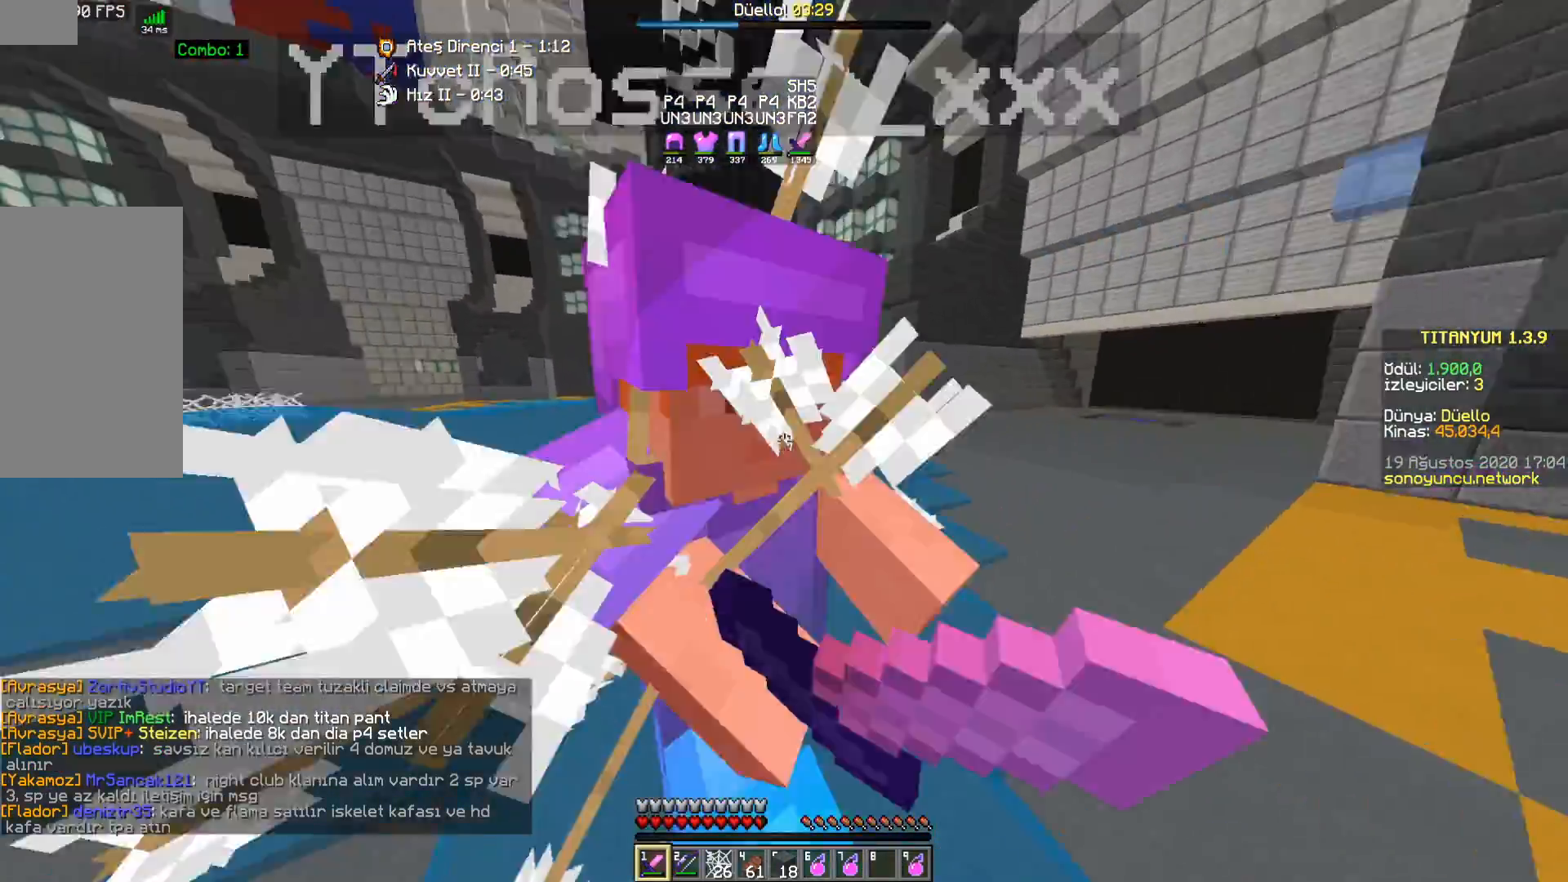
{"keys": ["d", "w"], "mouse": ["left"], "events": [[50, "mouse_left", "up"], [150, "d", "down"], [150, "mouse_left", "down"], [183, "a", "up"], [217, "mouse_left", "up"], [300, "mouse_left", "down"], [367, "mouse_left", "up"], [467, "mouse_left", "down"]]}
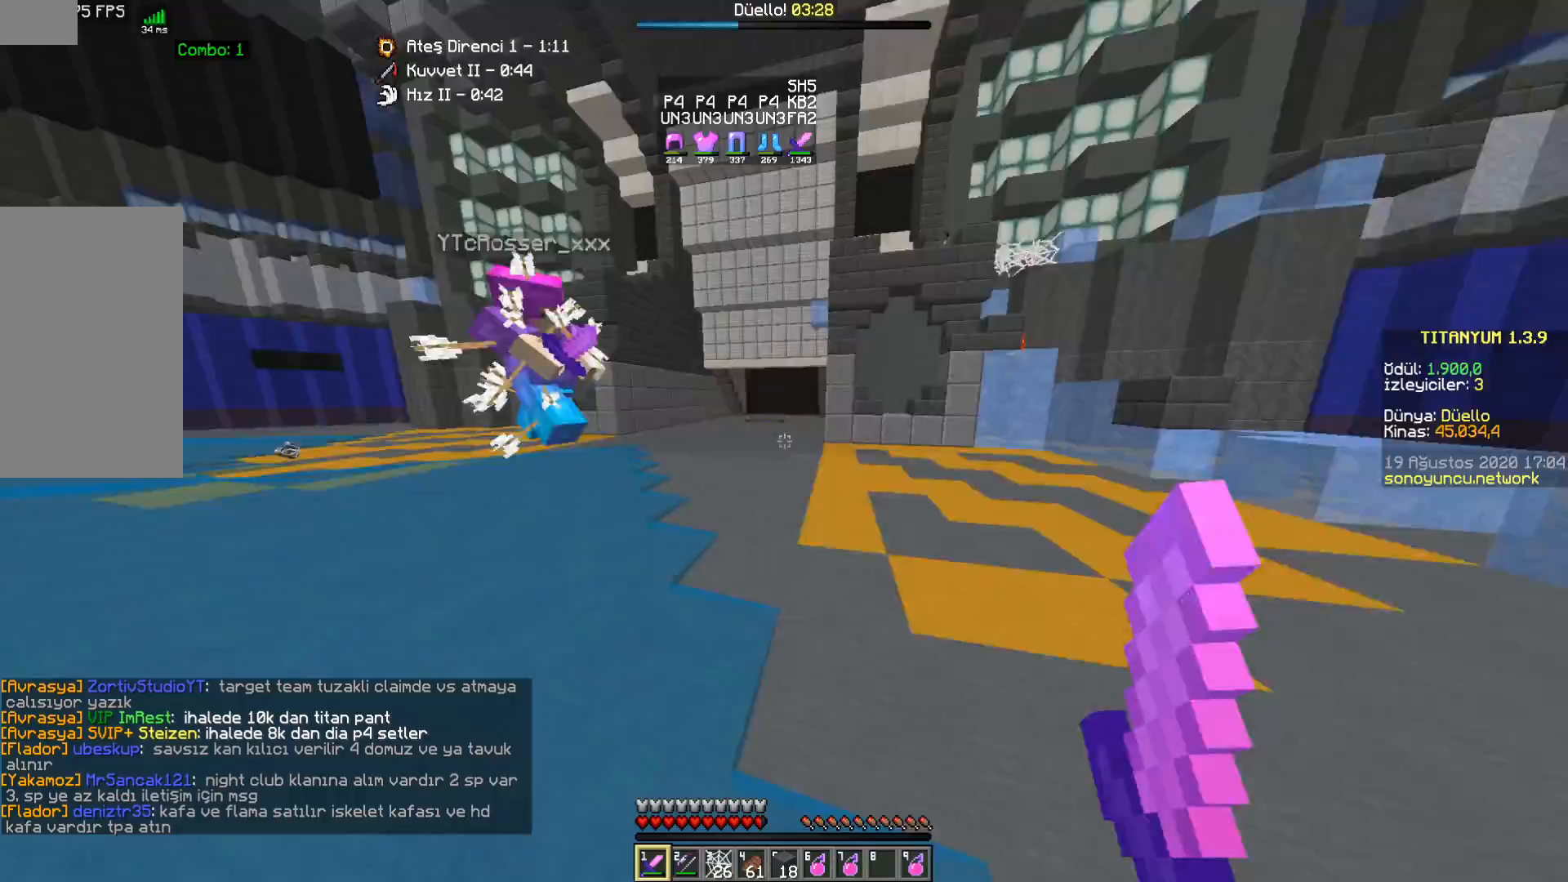
{"keys": ["d", "w"], "mouse": [], "events": [[17, "mouse_left", "up"], [267, "mouse_left", "down"], [317, "mouse_left", "up"], [417, "mouse_left", "down"], [483, "mouse_left", "up"]]}
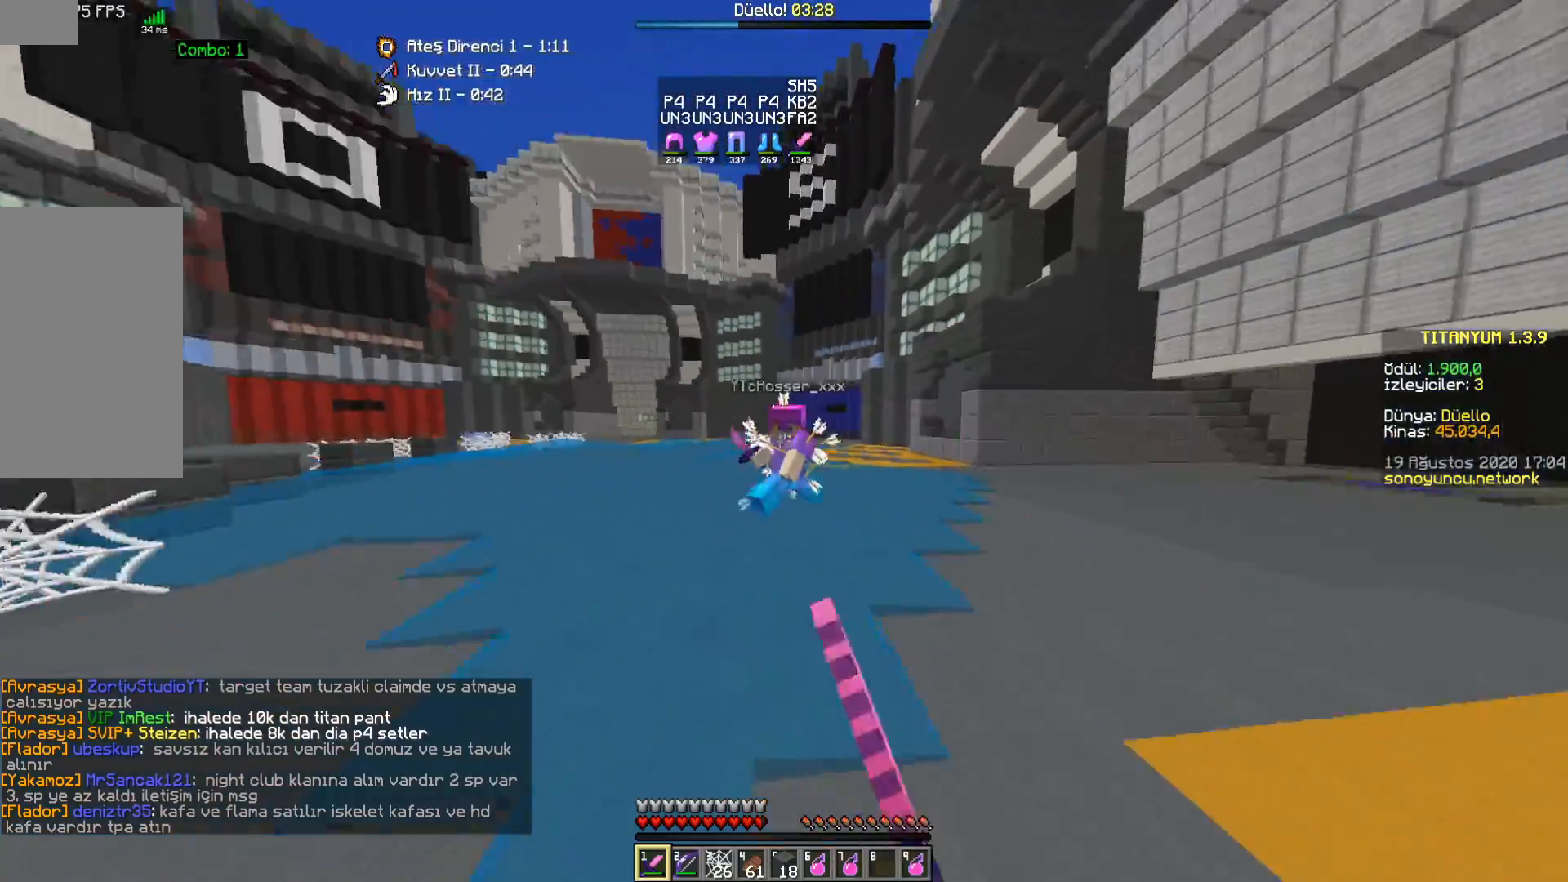
{"keys": ["d"], "mouse": [], "events": [[83, "mouse_left", "down"], [150, "mouse_left", "up"], [233, "mouse_left", "down"], [300, "mouse_left", "up"], [400, "d", "up"], [400, "mouse_left", "down"], [450, "d", "down"], [450, "mouse_left", "up"], [467, "w", "up"]]}
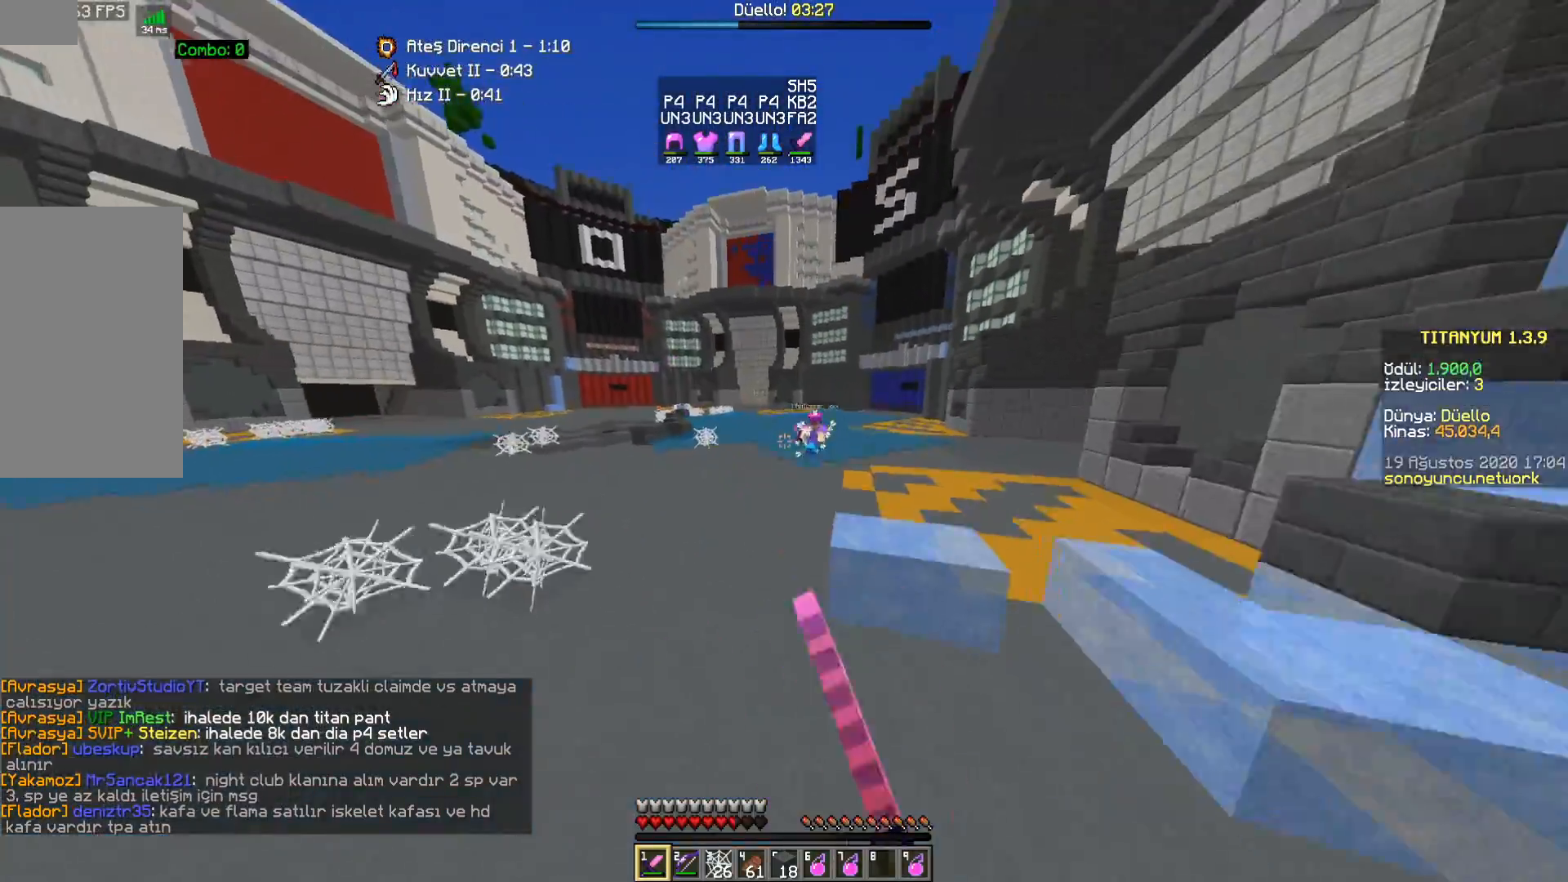
{"keys": ["w"], "mouse": [], "events": [[33, "w", "down"], [217, "w", "up"], [317, "a", "down"], [333, "d", "up"], [400, "w", "down"], [417, "a", "up"]]}
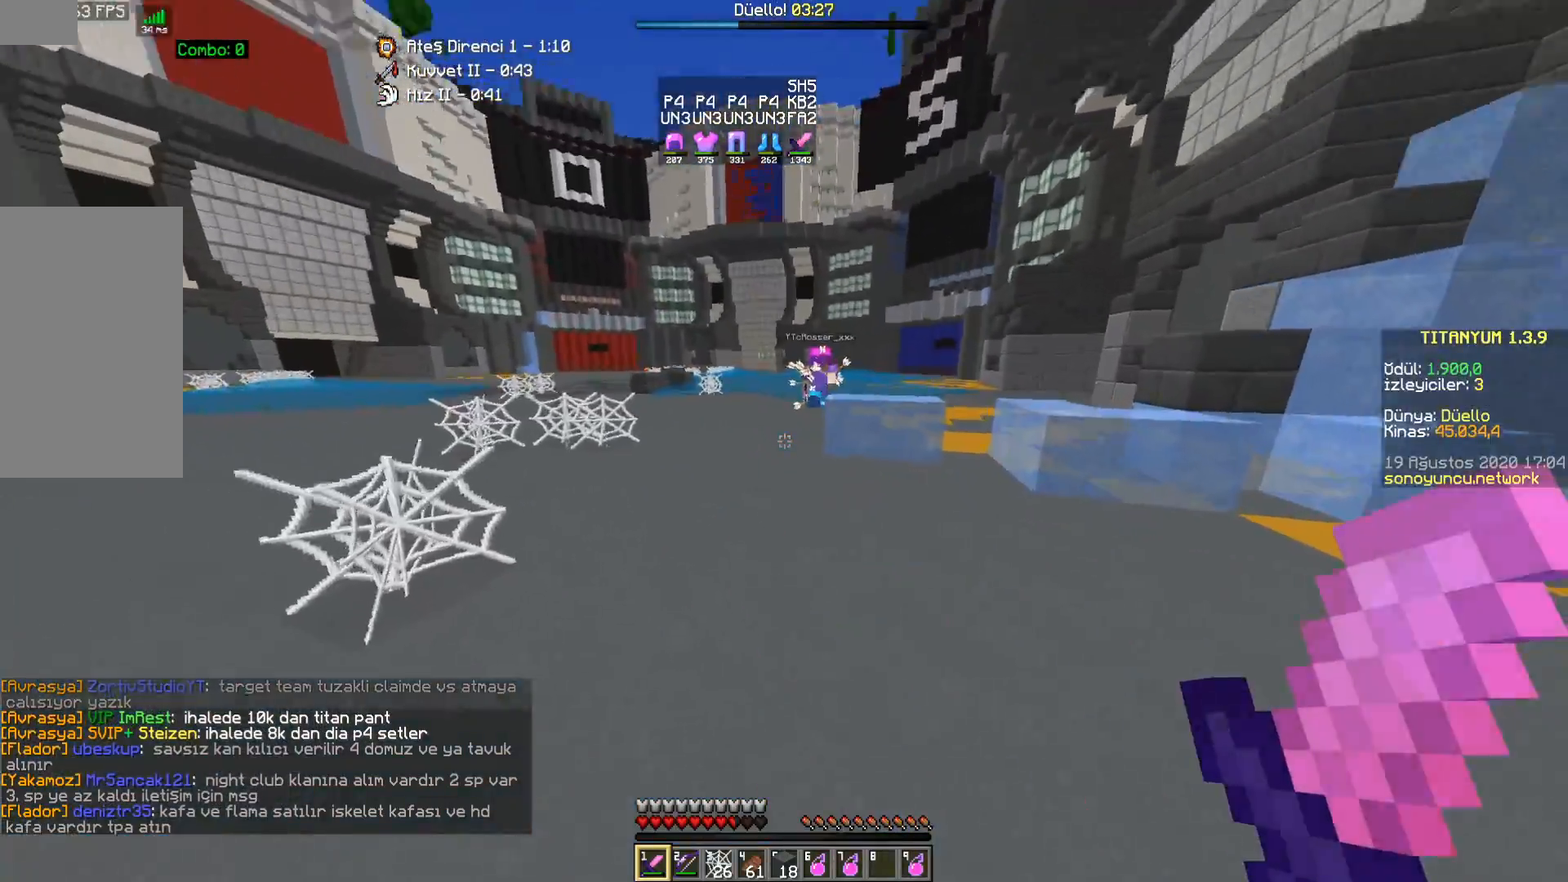
{"keys": ["d", "s"], "mouse": [], "events": [[233, "w", "up"], [250, "mouse_right", "down"], [333, "mouse_right", "up"], [350, "s", "down"], [400, "mouse_right", "down"], [450, "d", "down"], [467, "mouse_right", "up"]]}
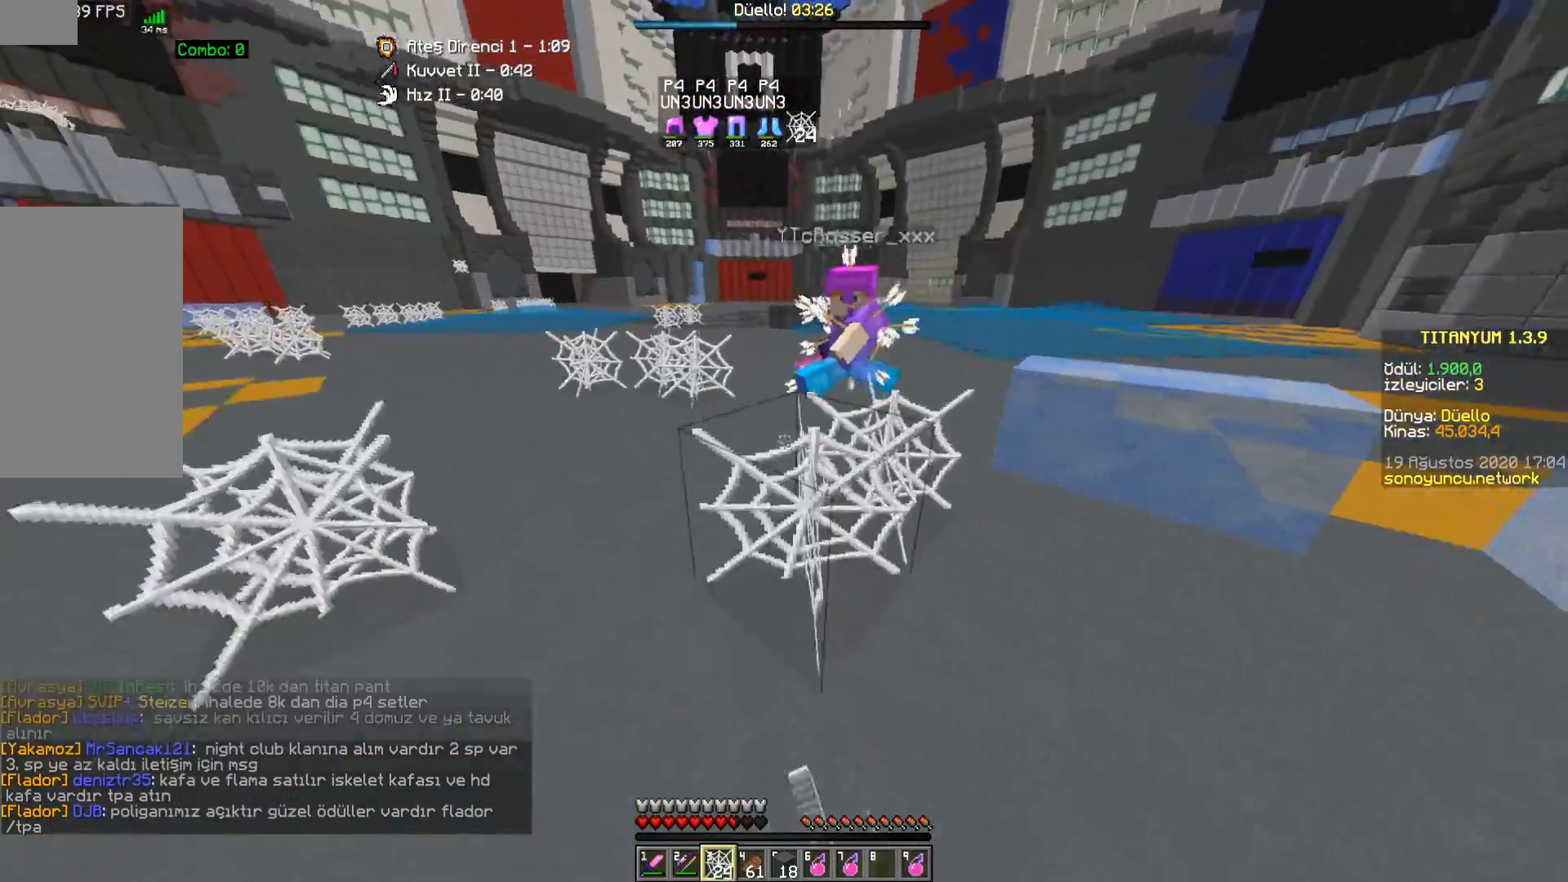
{"keys": ["d", "space", "w"], "mouse": [], "events": [[17, "mouse_right", "down"], [83, "s", "up"], [100, "mouse_right", "up"], [167, "w", "down"], [467, "space", "down"]]}
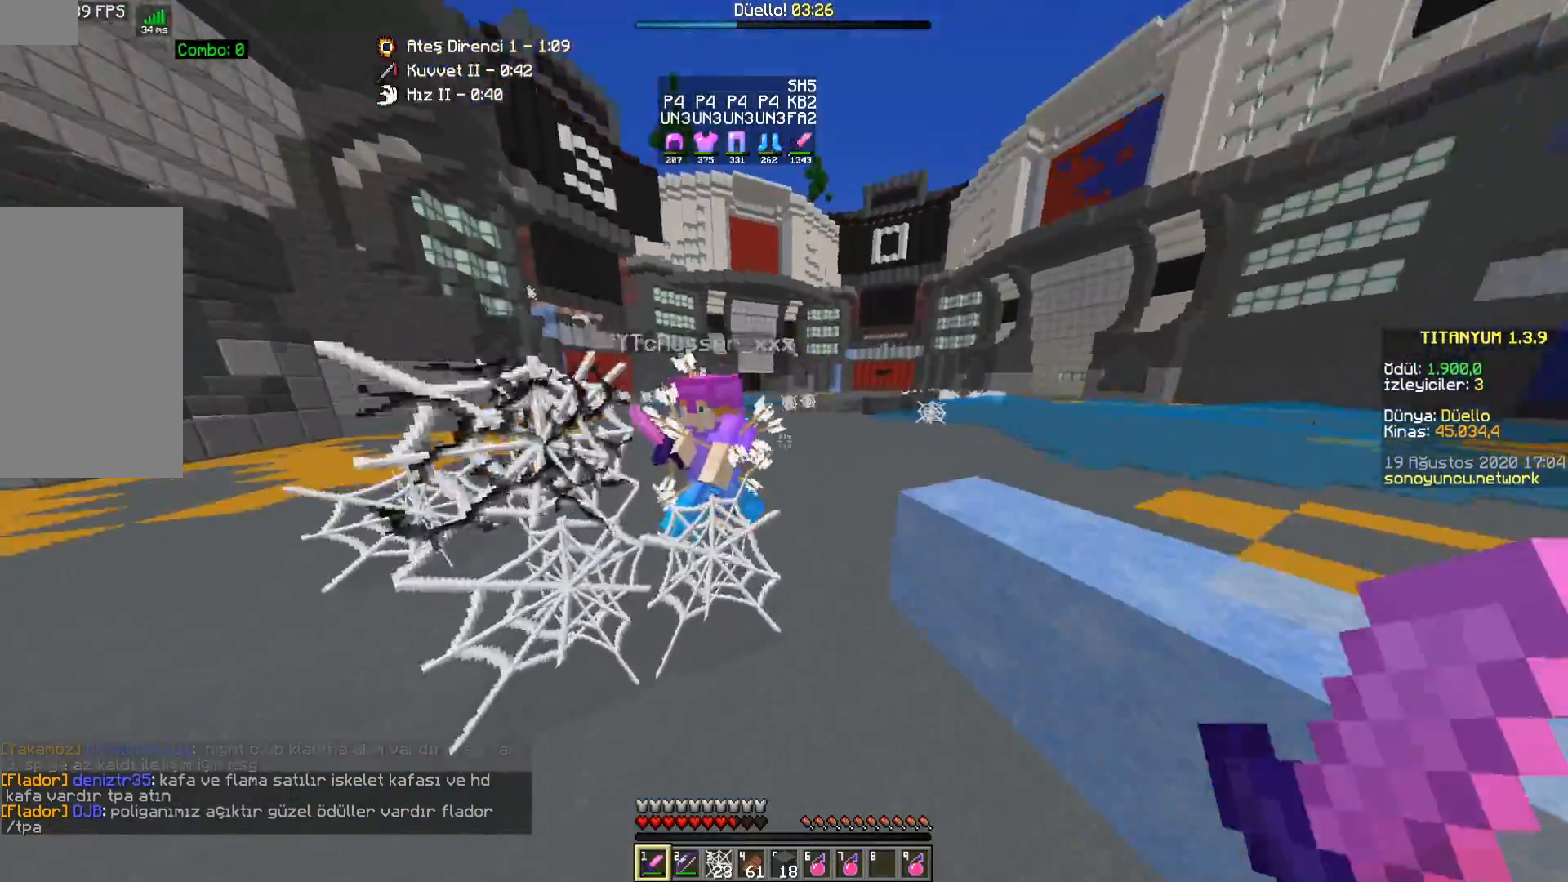
{"keys": ["d", "w"], "mouse": ["left"], "events": [[33, "mouse_left", "down"], [83, "mouse_left", "up"], [117, "space", "up"], [183, "mouse_left", "down"], [233, "mouse_left", "up"], [317, "mouse_left", "down"], [367, "mouse_left", "up"], [467, "mouse_left", "down"]]}
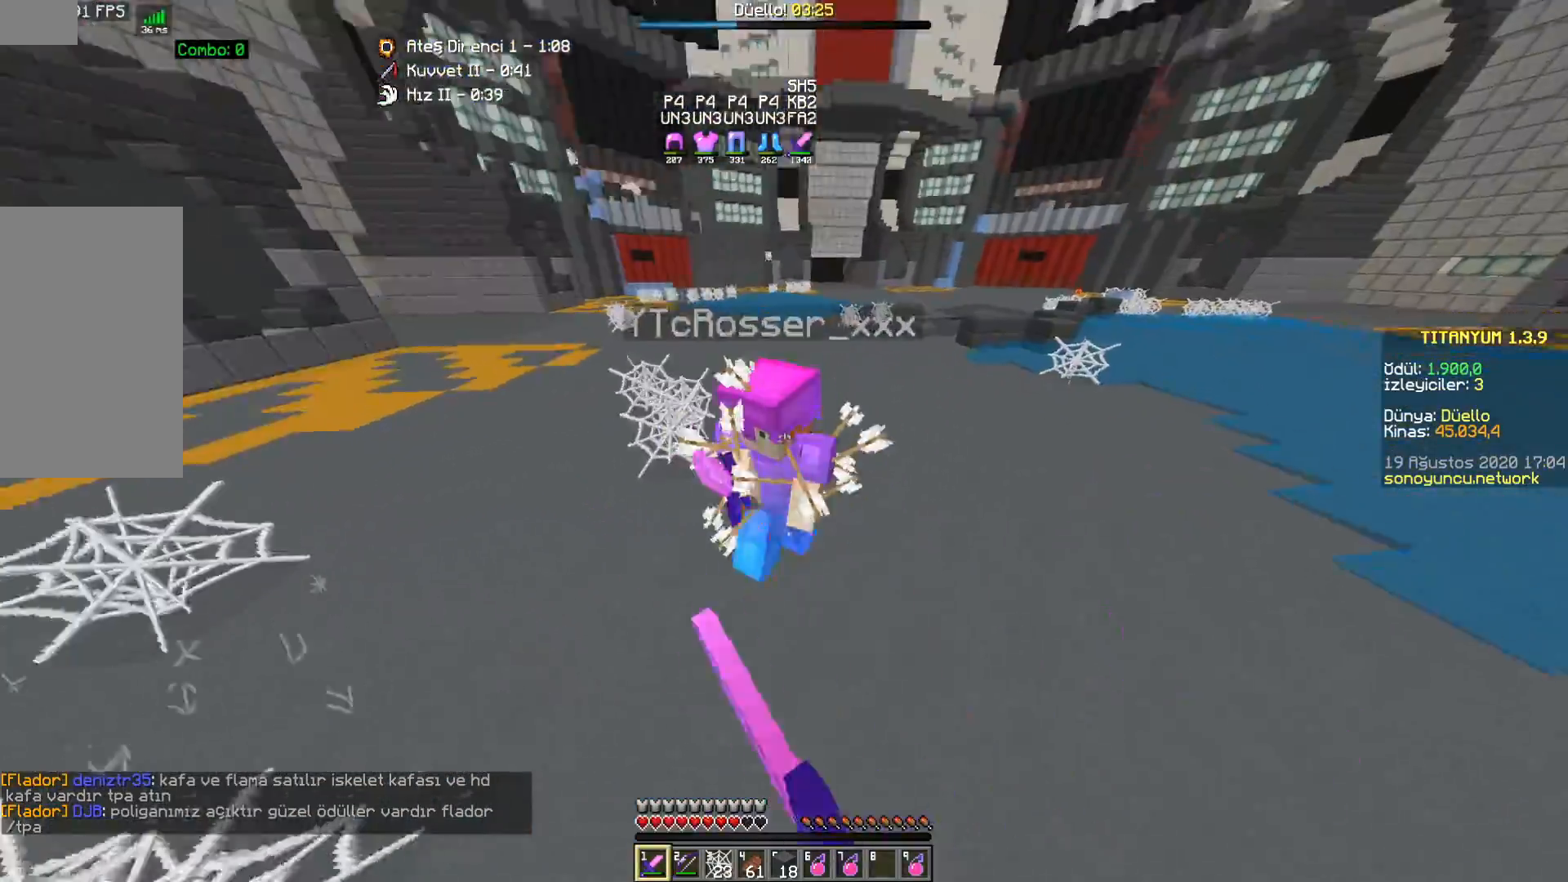
{"keys": ["w"], "mouse": [], "events": [[33, "mouse_left", "up"], [117, "mouse_left", "down"], [183, "mouse_left", "up"], [267, "mouse_left", "down"], [350, "mouse_left", "up"], [417, "d", "up"], [433, "mouse_left", "down"], [500, "mouse_left", "up"]]}
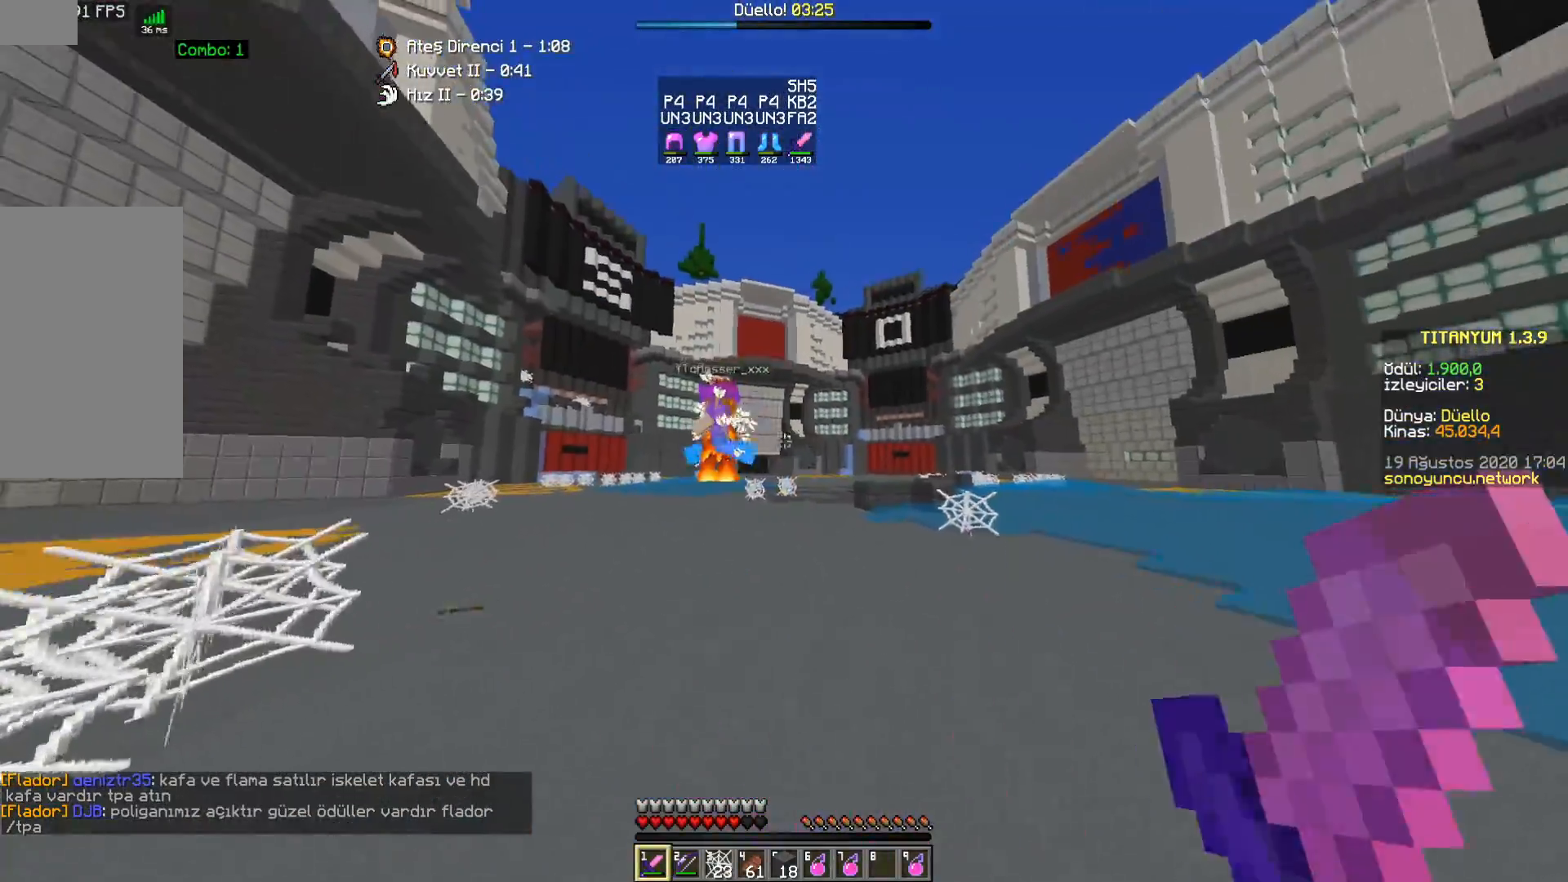
{"keys": ["a", "w"], "mouse": [], "events": [[233, "a", "down"]]}
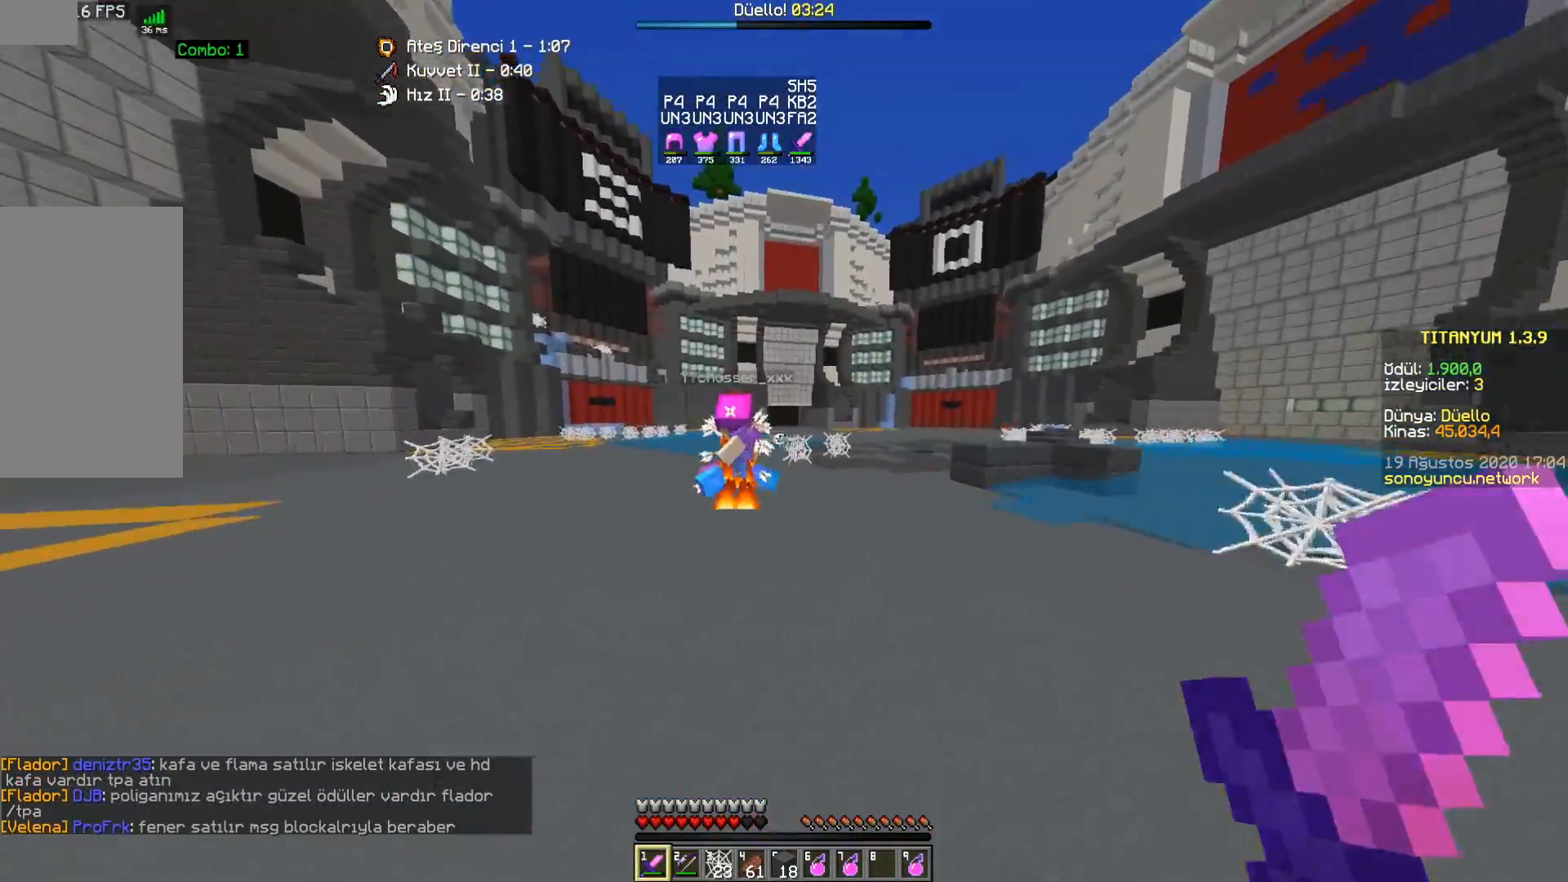
{"keys": ["a", "w"], "mouse": ["left"], "events": [[17, "mouse_left", "down"], [67, "mouse_left", "up"], [167, "mouse_left", "down"], [217, "mouse_left", "up"], [317, "mouse_left", "down"], [367, "mouse_left", "up"], [467, "mouse_left", "down"]]}
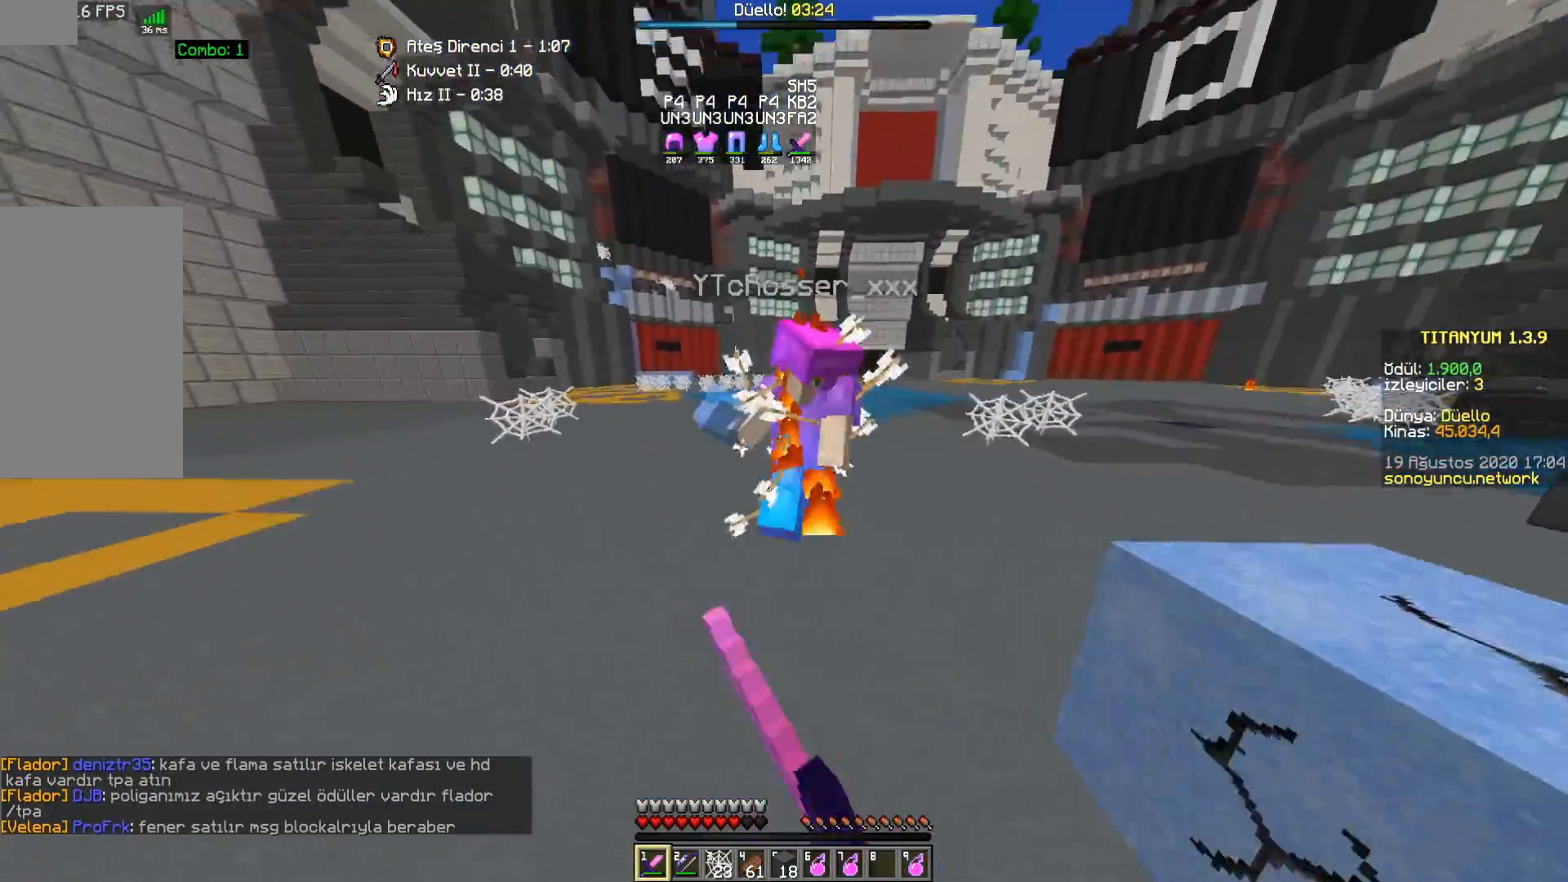
{"keys": ["w"], "mouse": [], "events": [[17, "mouse_left", "up"], [100, "a", "up"], [100, "mouse_left", "down"], [133, "a", "down"], [167, "mouse_left", "up"], [267, "mouse_left", "down"], [300, "a", "up"], [317, "mouse_left", "up"], [417, "mouse_left", "down"], [467, "mouse_left", "up"]]}